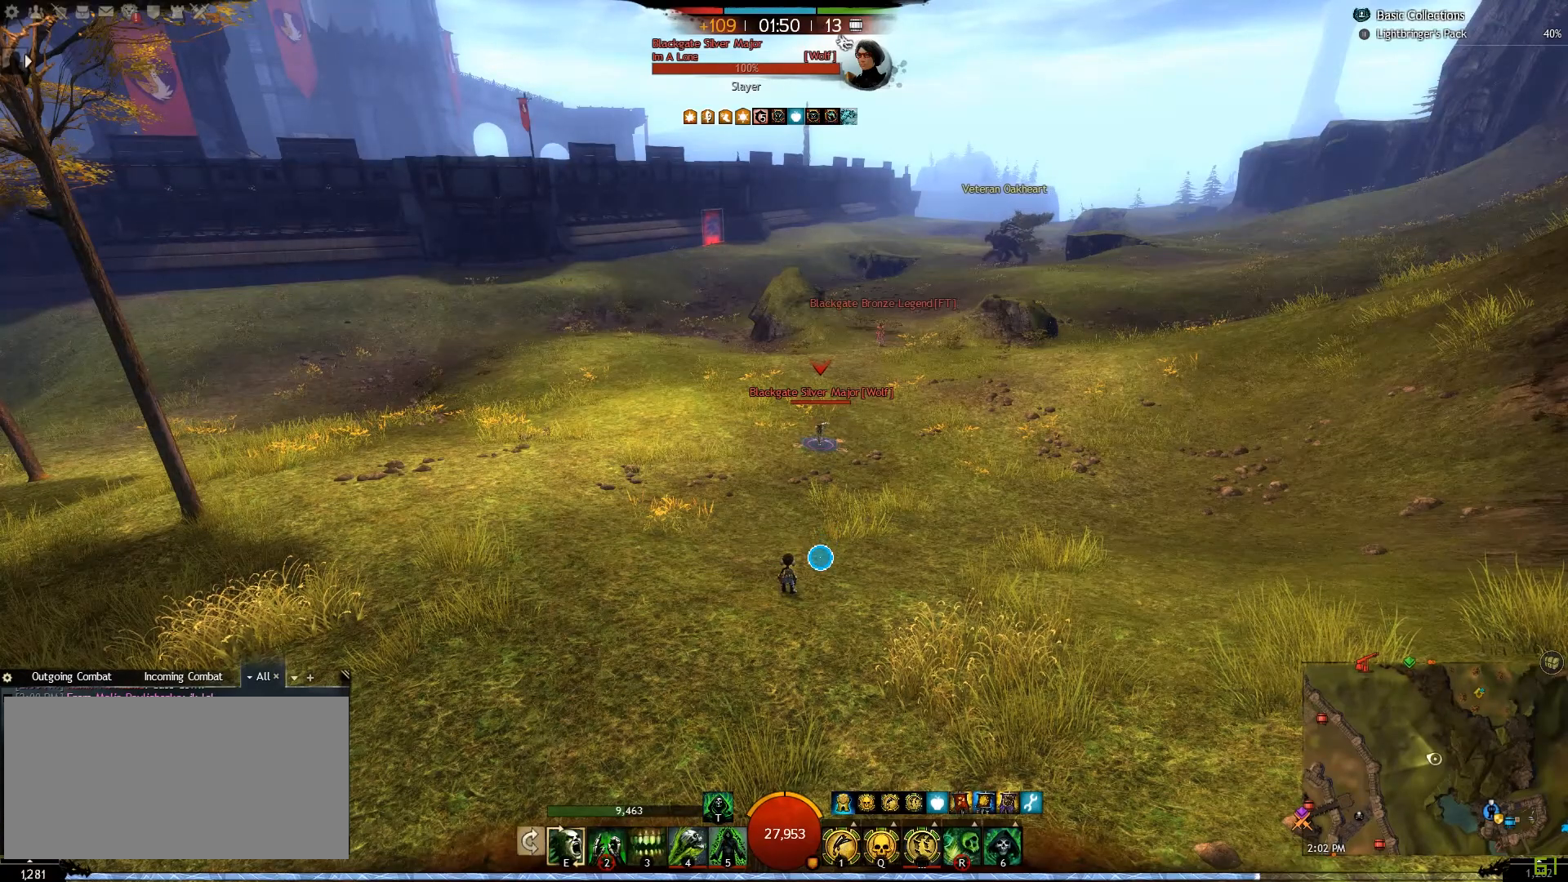
Gameplay with keyboard and mouse; each line is a JSON object with the keys and mouse buttons held at the frame after it. "events" lists presses ("down") and releases ("up") of ".", "/", "0", "1", "2", "3", "4", "5", "6", "7", "8", "9", "a", "alt_l", "alt_r", "b", "backslash", "backspace", "c", "caps_lock", "comma", "ctrl_l", "ctrl_r", "d", "e", "equals", "escape", "f", "f1", "f10", "f11", "f12", "f2", "f3", "f4", "f5", "f6", "f7", "f8", "f9", "g", "h", "i", "j", "k", "l", "lbracket", "m", "minus", "n", "o", "p", "q", "quote", "r", "rbracket", "return", "s", "semicolon", "shift_l", "shift_r", "space", "super", "t", "tab", "tilde", "u", "v", "w", "x", "y", "z", "mouse_left", "mouse_right", "mouse_wheel_up" and "mouse_wheel_down" between this image and that frame as [ms after this image, input, new state], when the widget could be followed in between. "mouse_left", "mouse_right", "mouse_wheel_up", "mouse_wheel_down" = the "left", "right", "wheel_up", "wheel_down" buttons of the "mouse" list. No other keys are recorded. Mouse movement is not recorded.
{"keys": ["s"], "mouse": [], "events": [[100, "s", "down"], [300, "5", "down"], [433, "5", "up"]]}
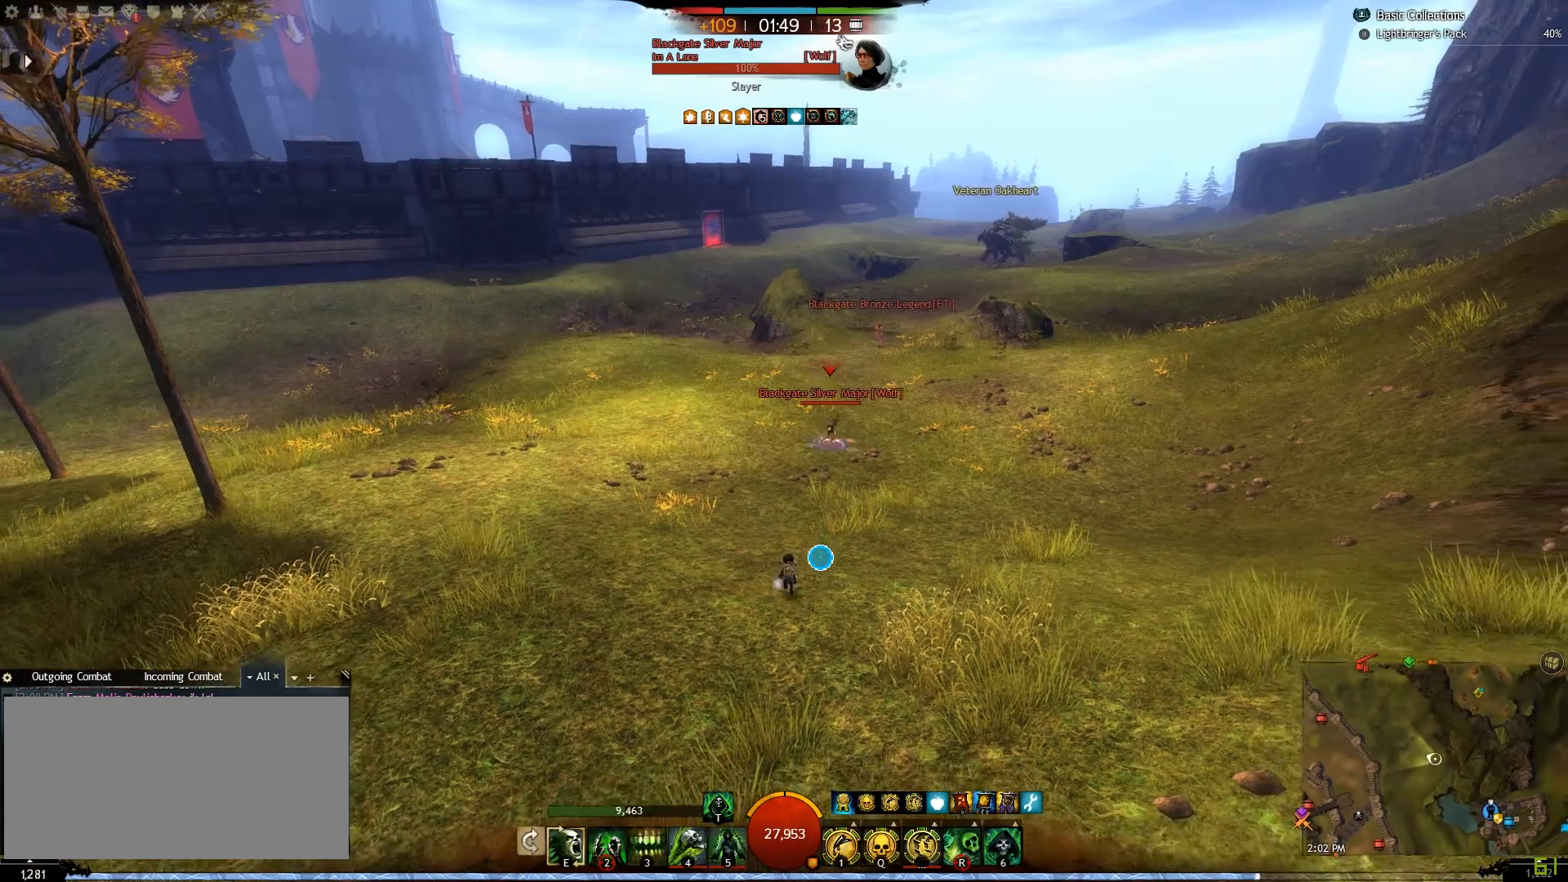
{"keys": ["a"], "mouse": [], "events": [[350, "a", "down"], [367, "s", "up"]]}
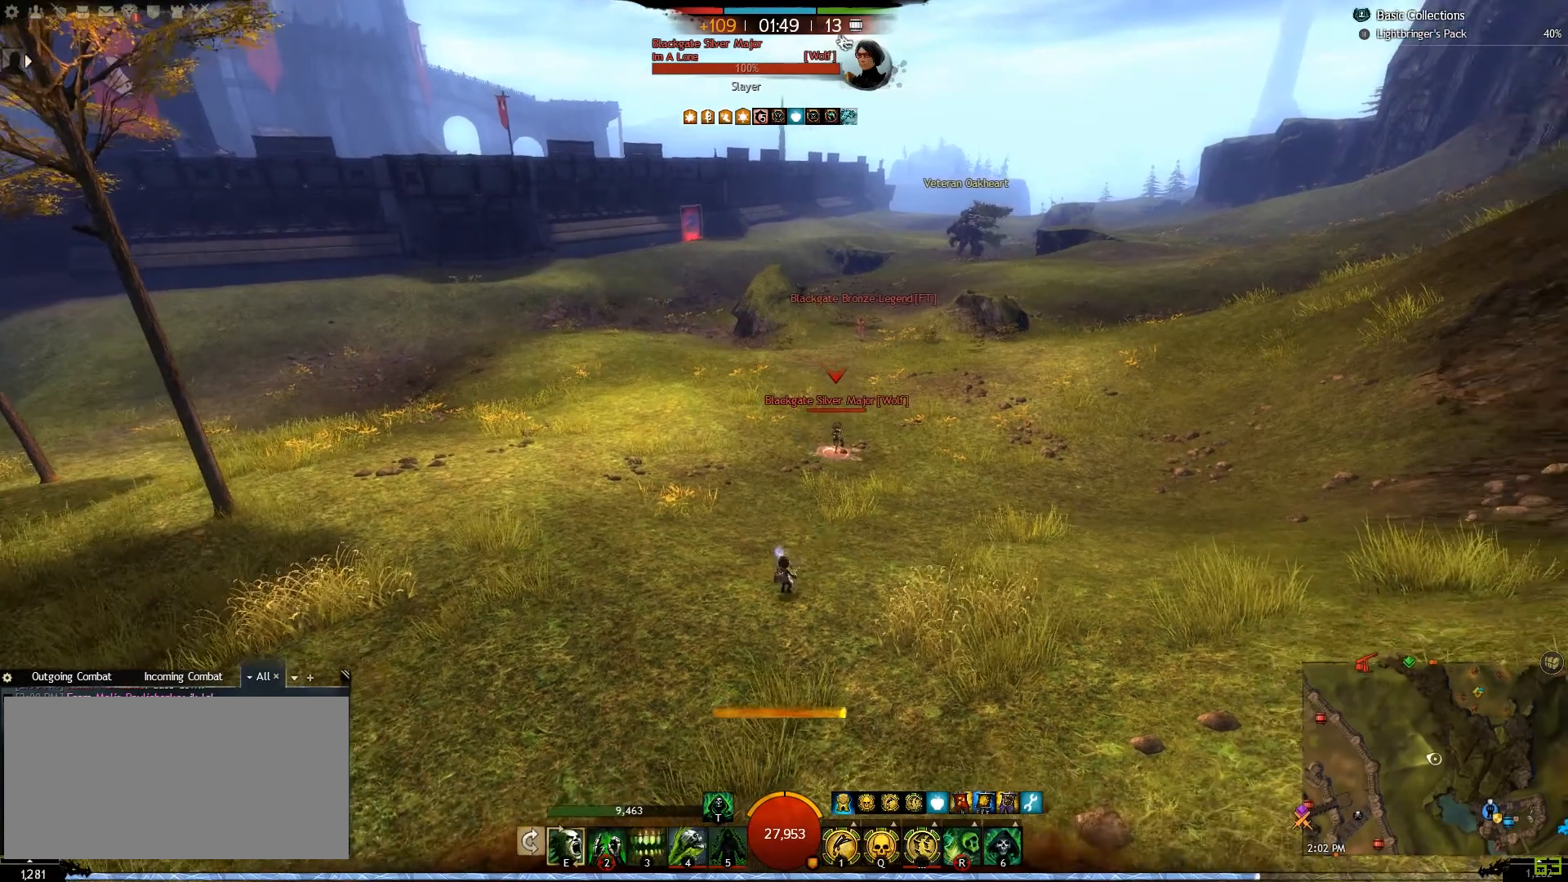
{"keys": ["a"], "mouse": [], "events": [[67, "w", "down"], [133, "e", "down"], [183, "w", "up"], [267, "e", "up"], [350, "e", "down"], [450, "e", "up"]]}
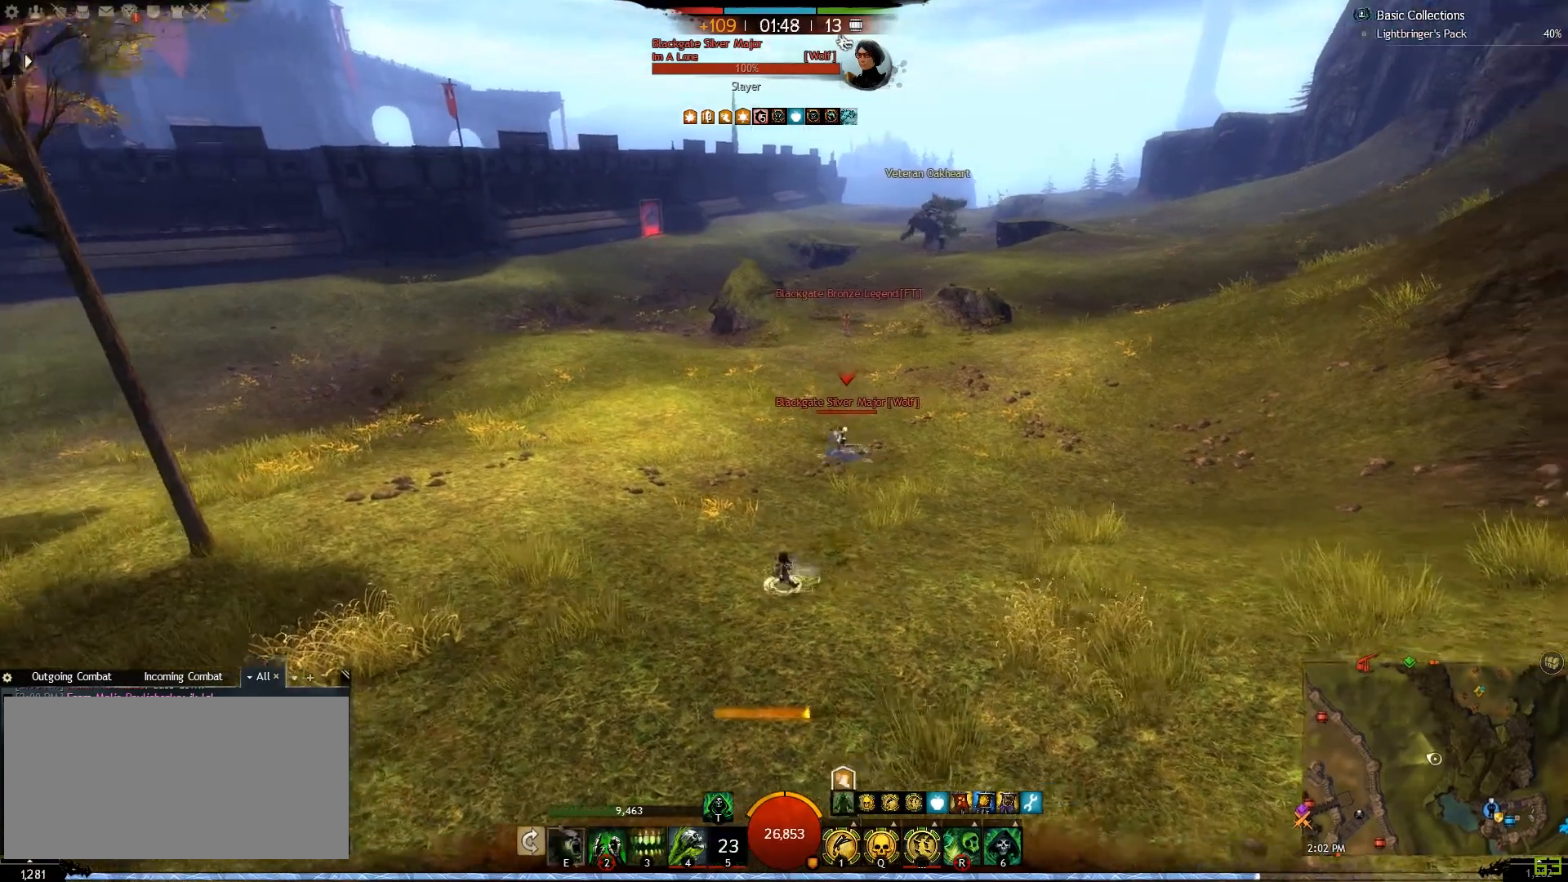
{"keys": ["a"], "mouse": [], "events": [[33, "e", "down"], [117, "e", "up"], [233, "e", "down"], [317, "e", "up"], [417, "e", "down"], [500, "e", "up"]]}
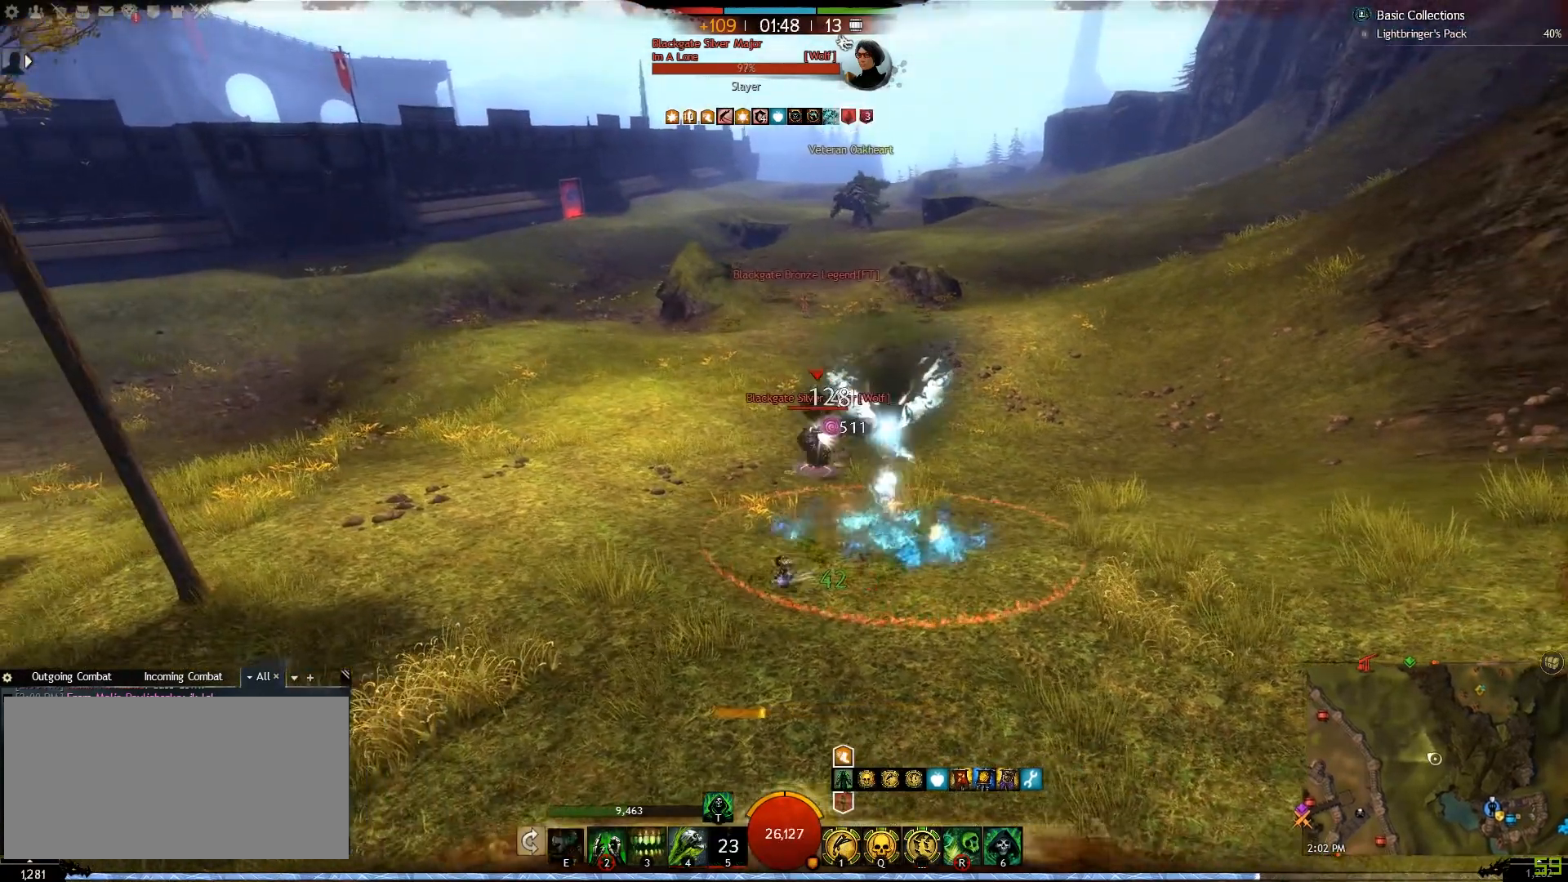
{"keys": ["a", "w"], "mouse": [], "events": [[100, "e", "down"], [233, "e", "up"], [333, "e", "down"], [467, "e", "up"], [467, "w", "down"]]}
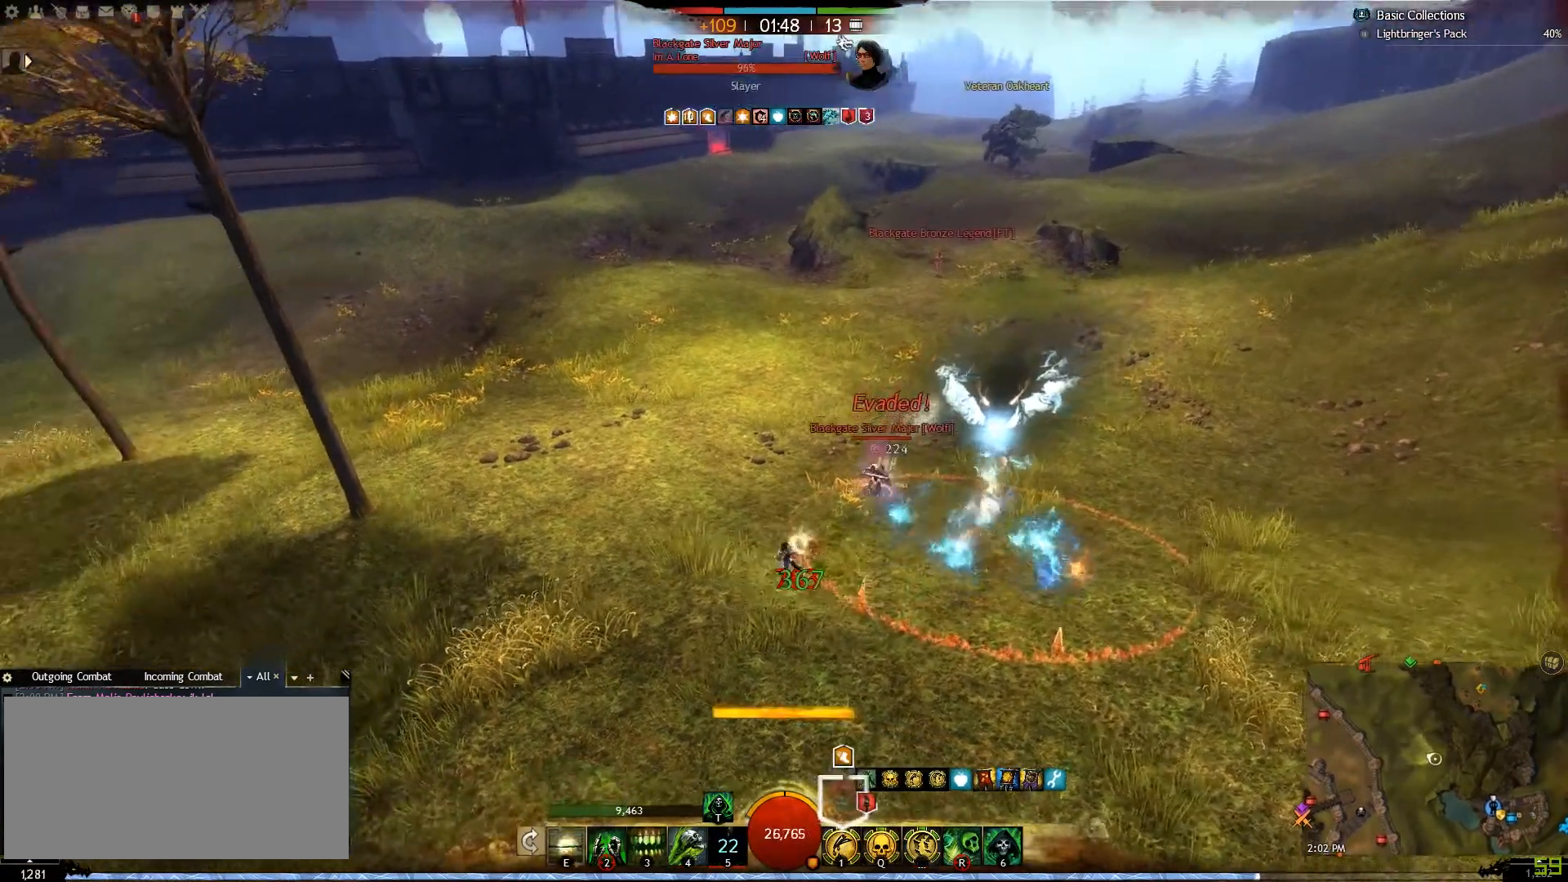
{"keys": ["a", "v", "w"], "mouse": [], "events": [[467, "v", "down"]]}
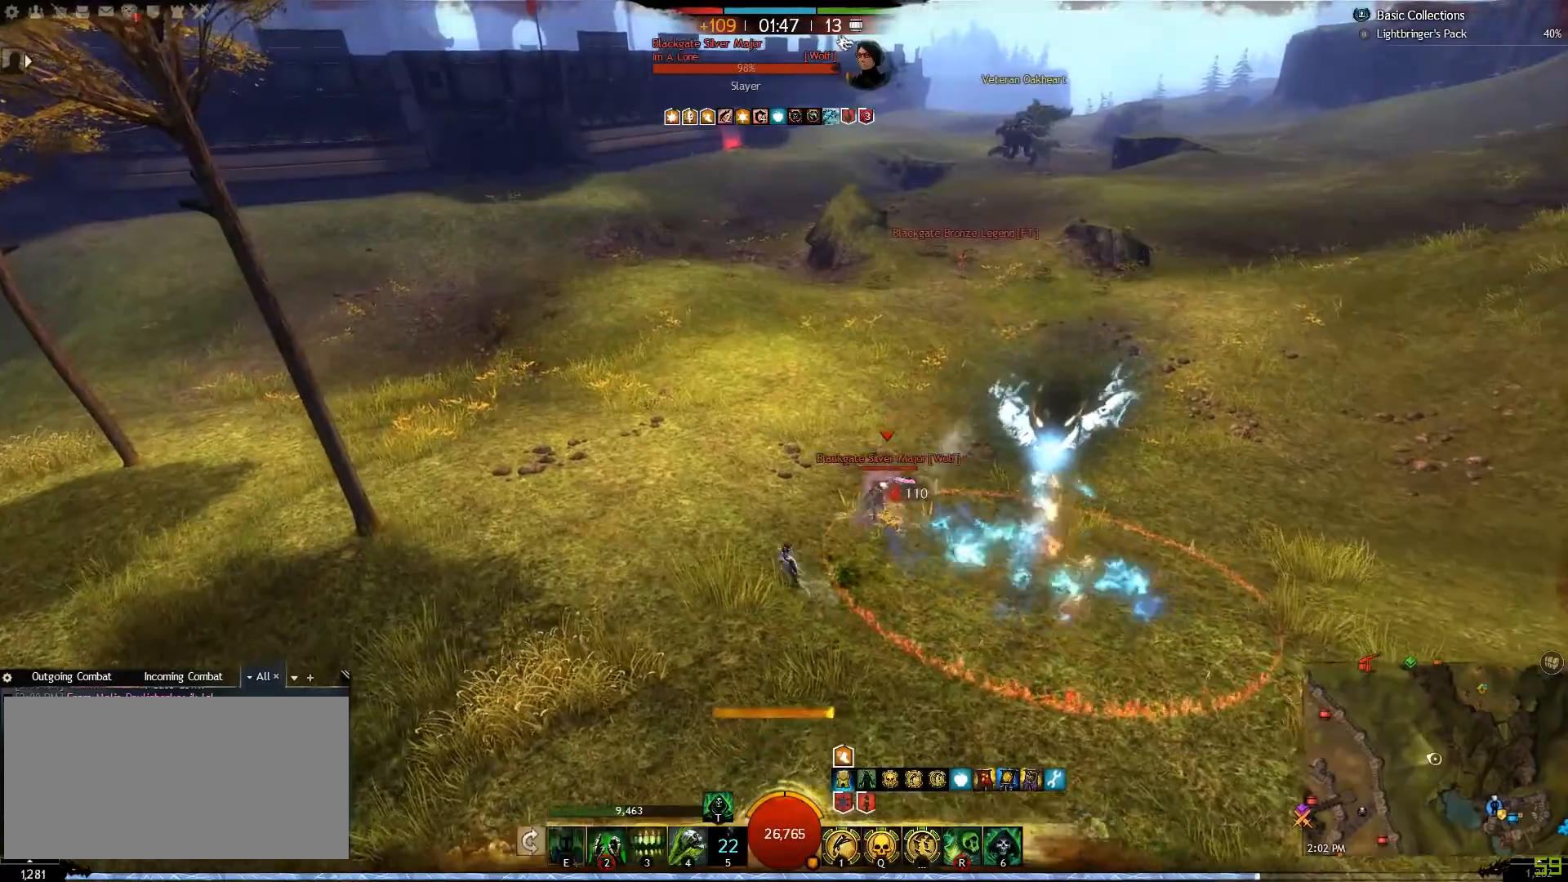
{"keys": ["a"], "mouse": [], "events": [[50, "v", "up"], [133, "v", "down"], [267, "v", "up"], [467, "w", "up"]]}
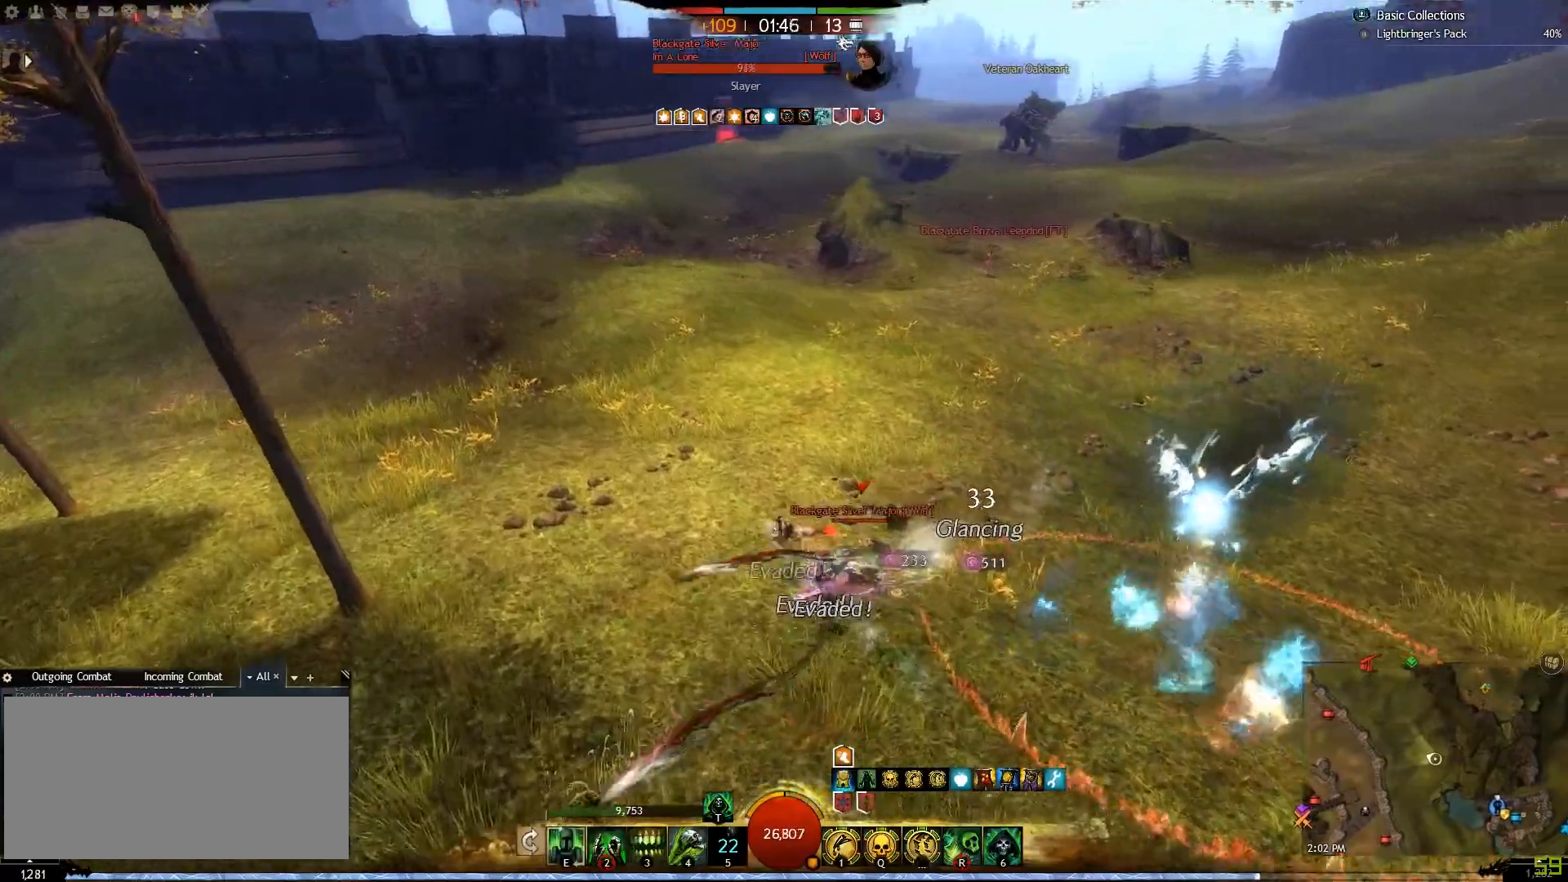
{"keys": ["4", "s"], "mouse": [], "events": [[200, "s", "down"], [283, "a", "up"], [467, "4", "down"]]}
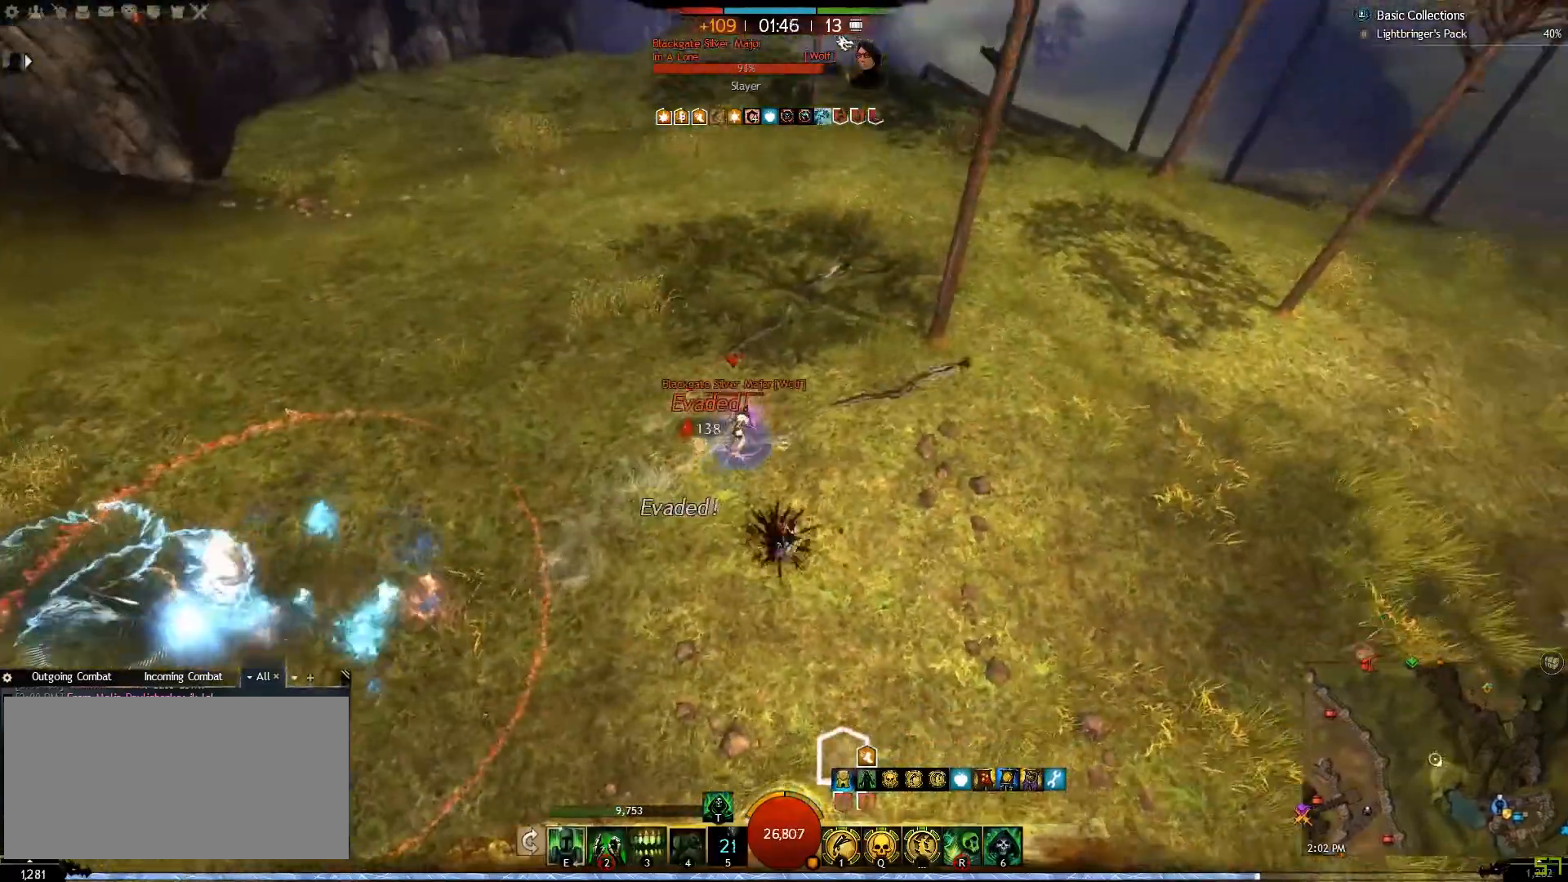
{"keys": ["e", "s"], "mouse": [], "events": [[150, "4", "up"], [417, "e", "down"]]}
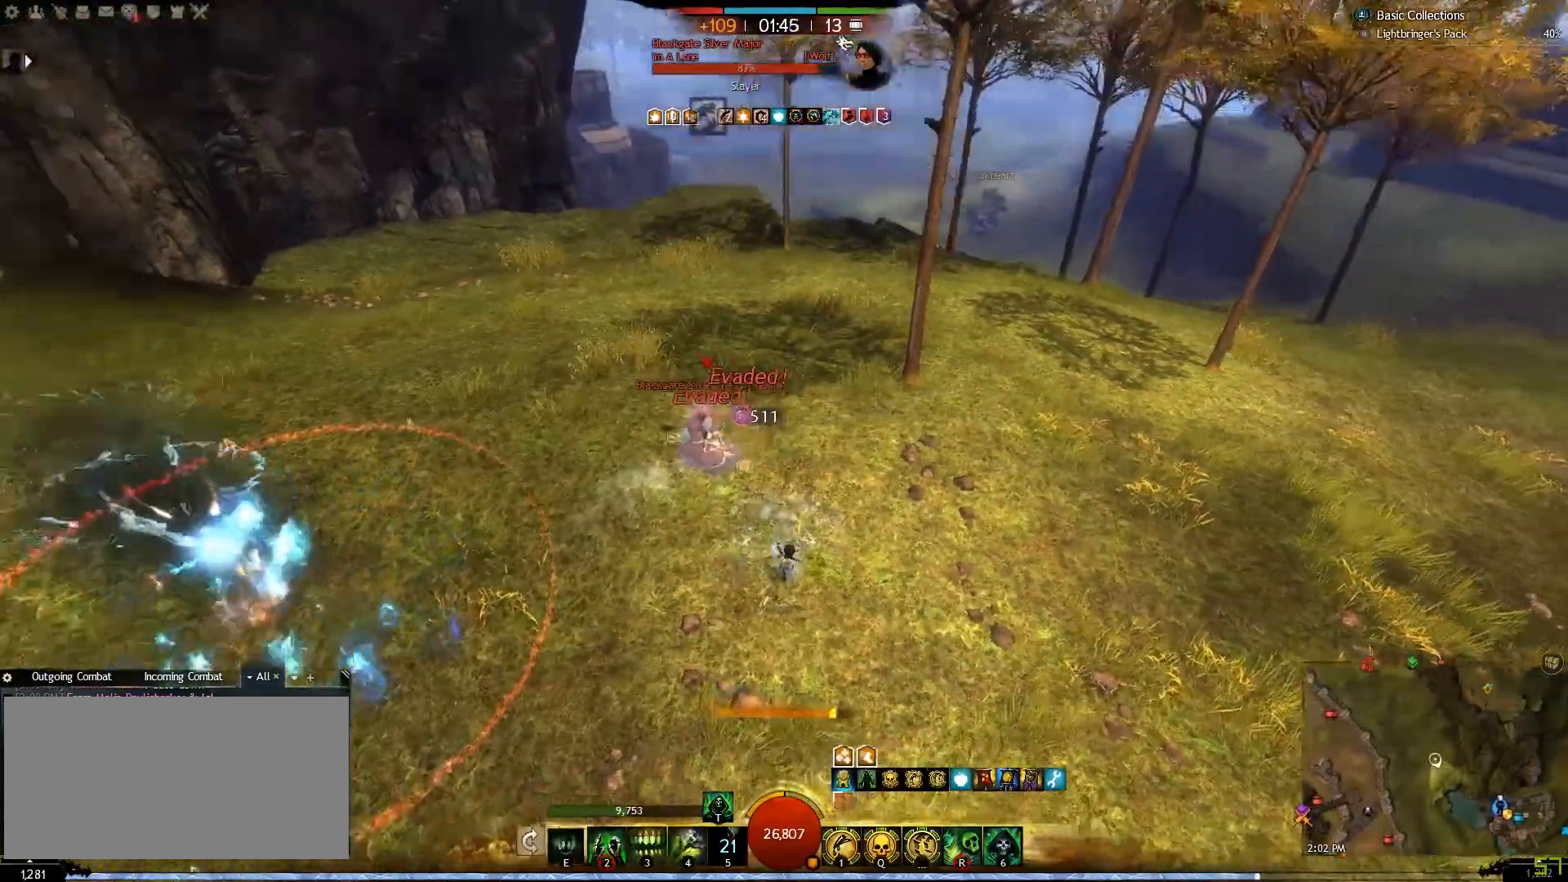
{"keys": ["e", "s"], "mouse": [], "events": [[50, "e", "up"], [117, "e", "down"], [217, "e", "up"], [283, "e", "down"], [400, "e", "up"], [483, "e", "down"]]}
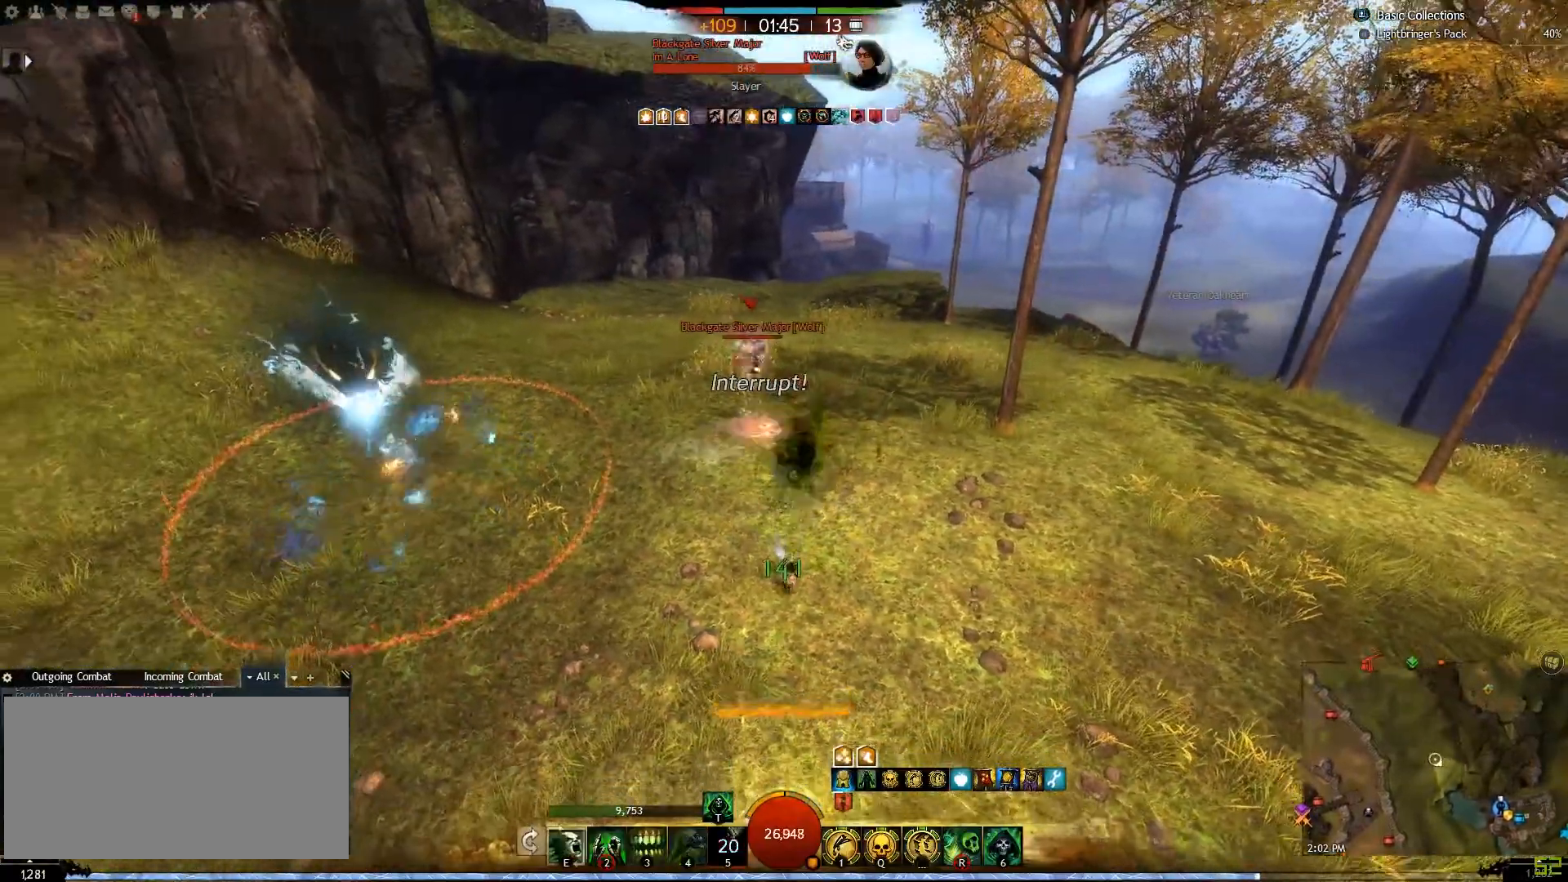
{"keys": ["a"], "mouse": [], "events": [[100, "e", "up"], [133, "e", "down"], [183, "a", "down"], [200, "s", "up"], [250, "e", "up"], [300, "e", "down"], [467, "e", "up"]]}
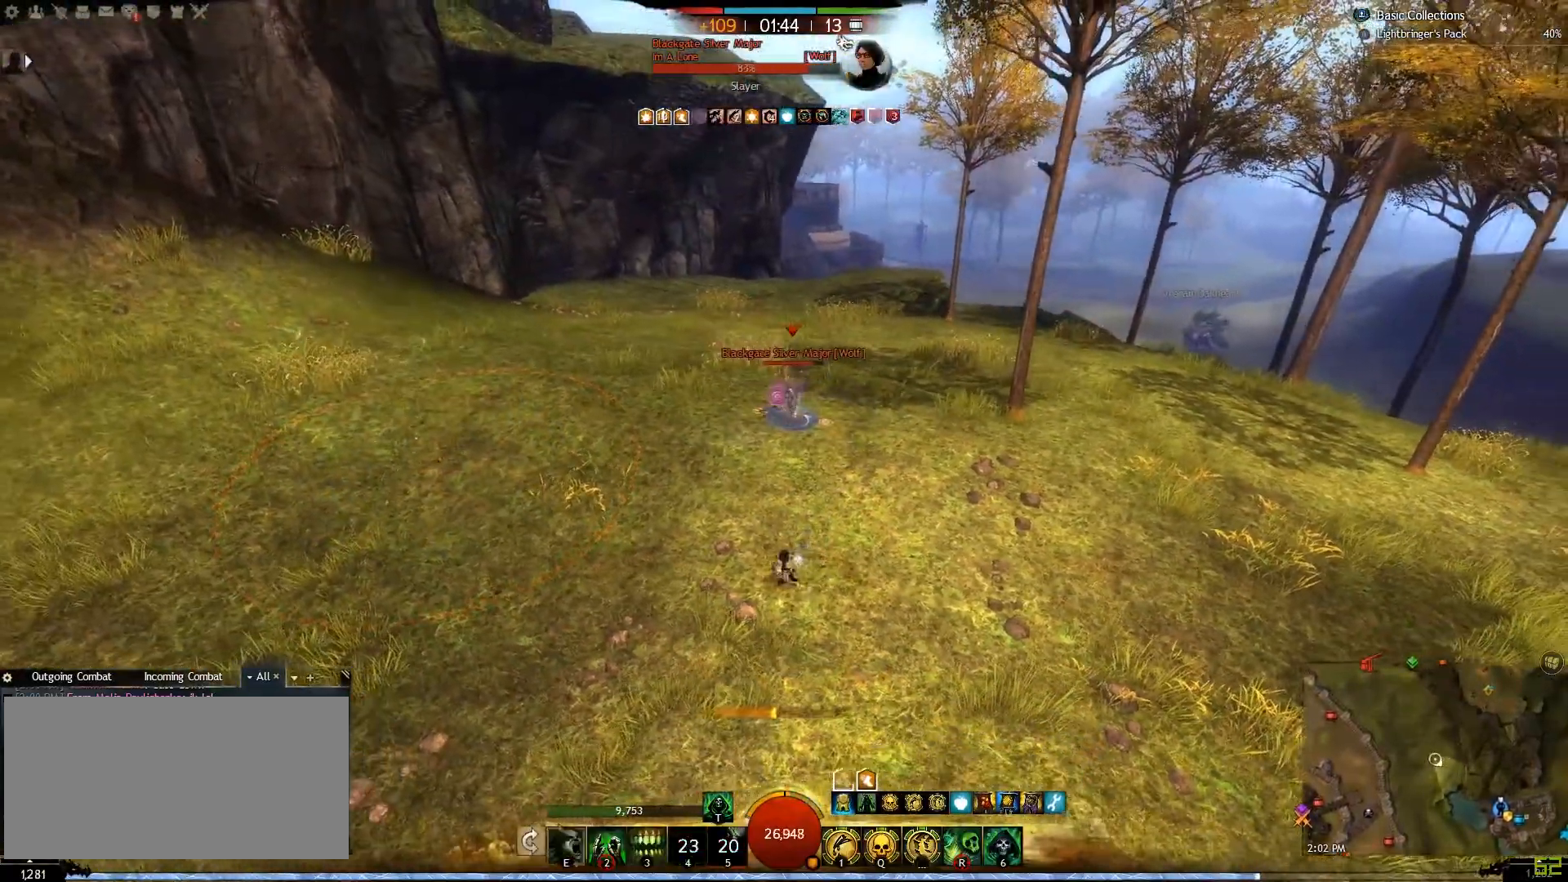
{"keys": ["a", "e"], "mouse": [], "events": [[33, "e", "down"], [133, "w", "down"], [167, "e", "up"], [250, "e", "down"], [317, "w", "up"], [383, "e", "up"], [450, "e", "down"]]}
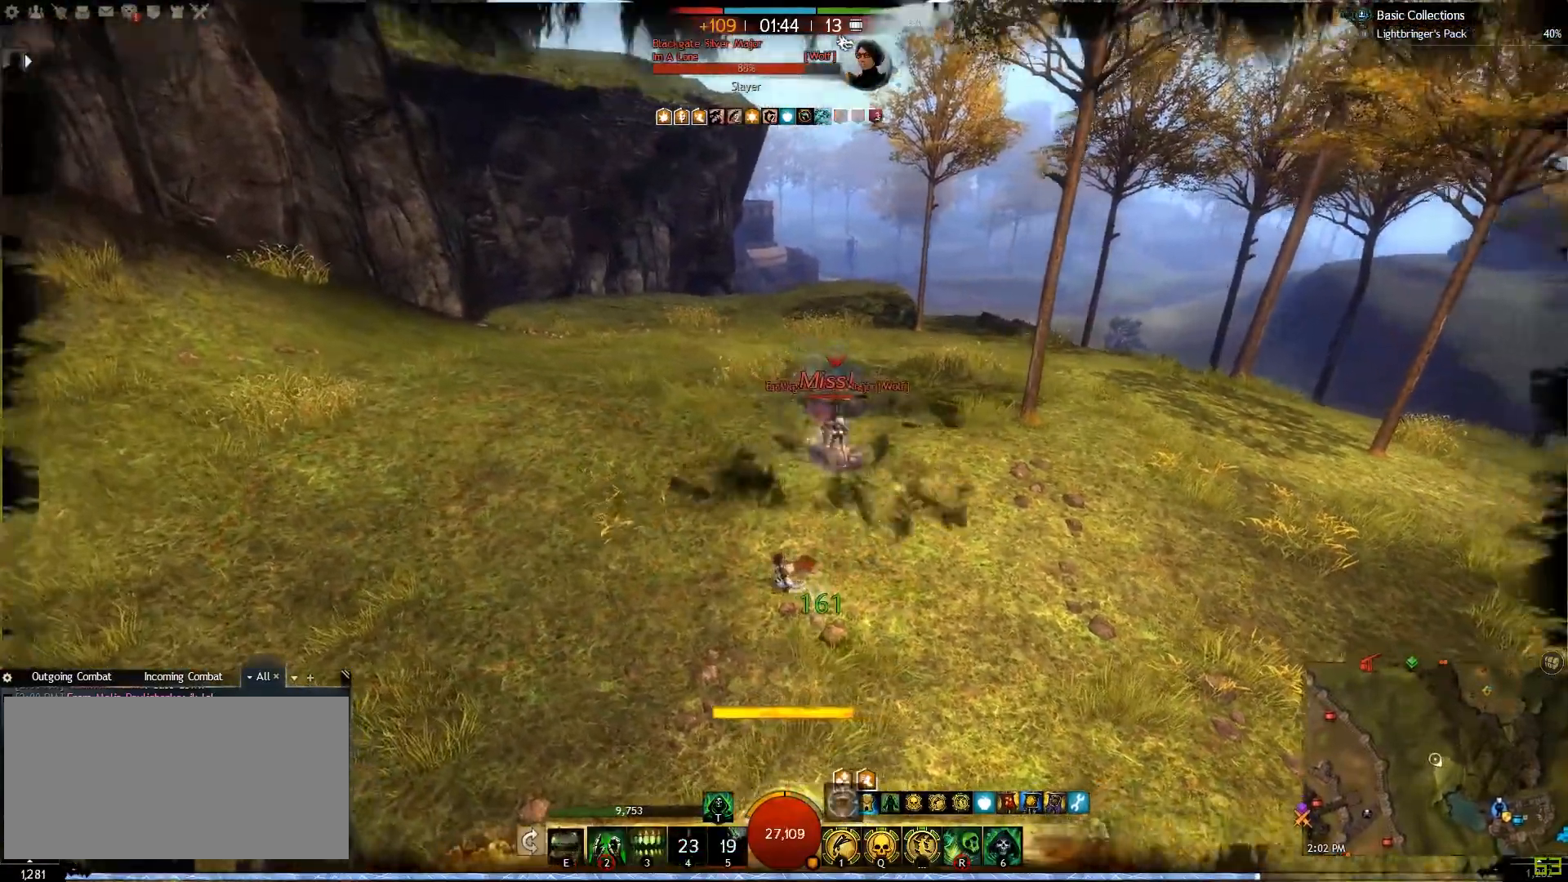
{"keys": ["a", "e"], "mouse": [], "events": [[83, "e", "up"], [150, "e", "down"], [267, "e", "up"], [350, "e", "down"]]}
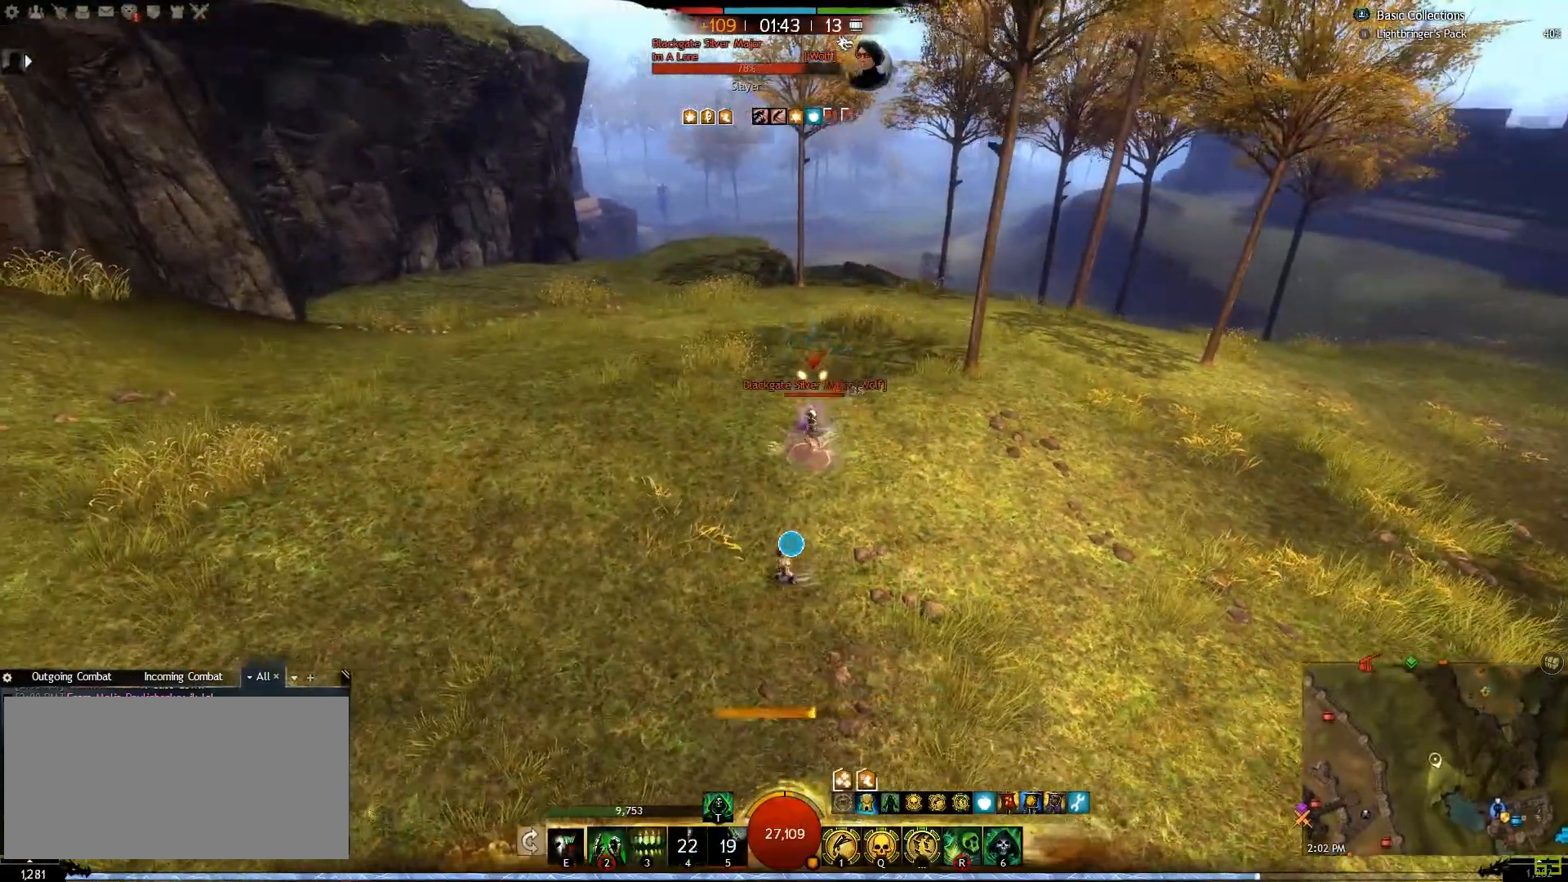
{"keys": ["a", "w"], "mouse": [], "events": [[33, "e", "up"], [167, "2", "down"], [300, "2", "up"], [483, "w", "down"]]}
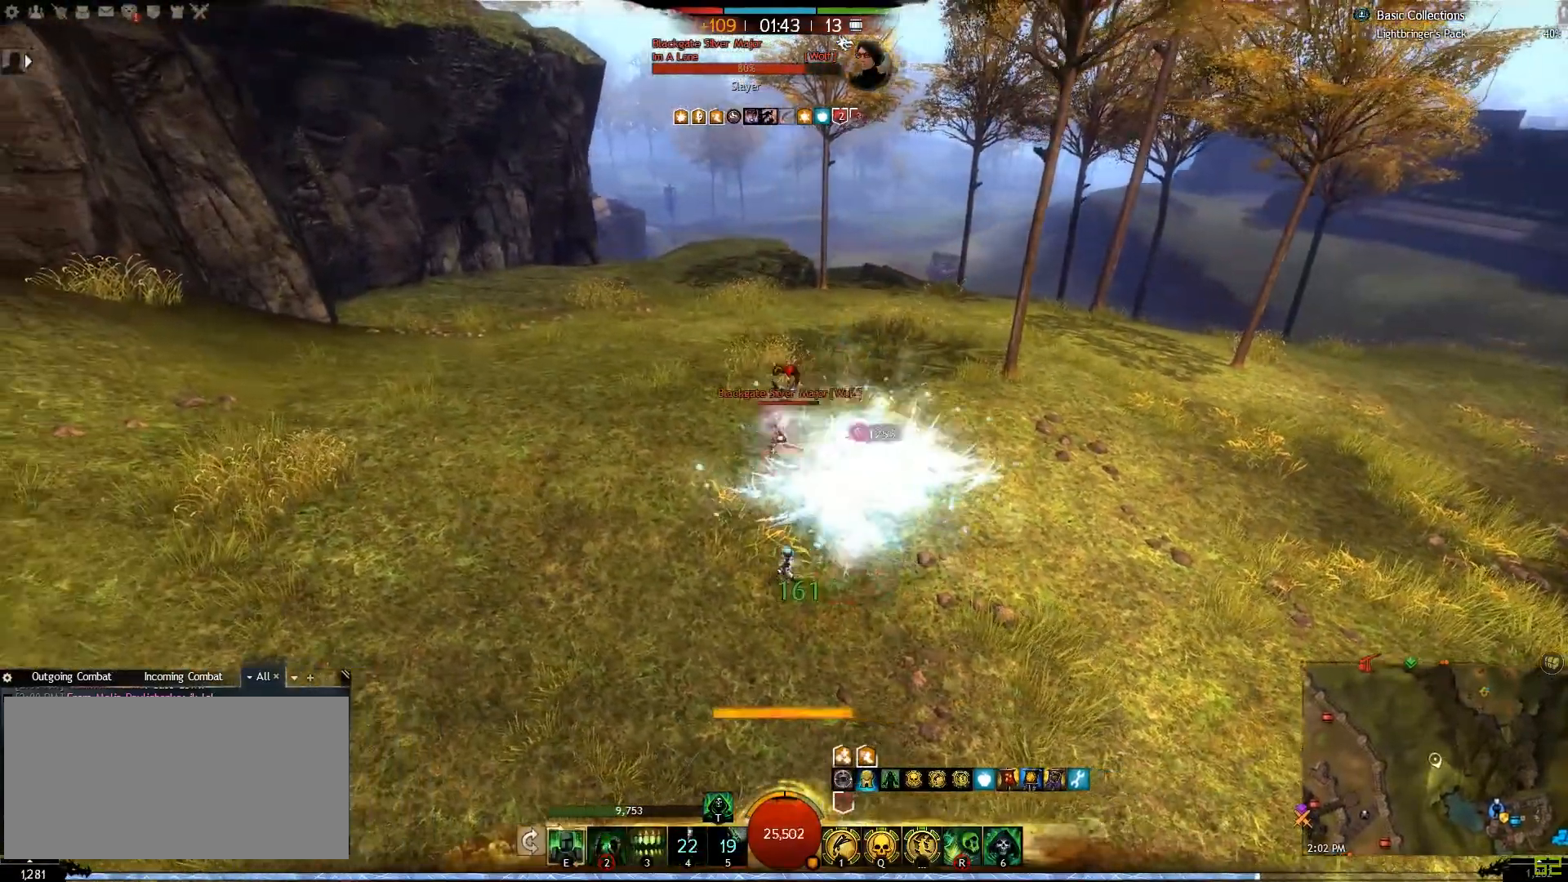
{"keys": ["a"], "mouse": [], "events": [[500, "w", "up"]]}
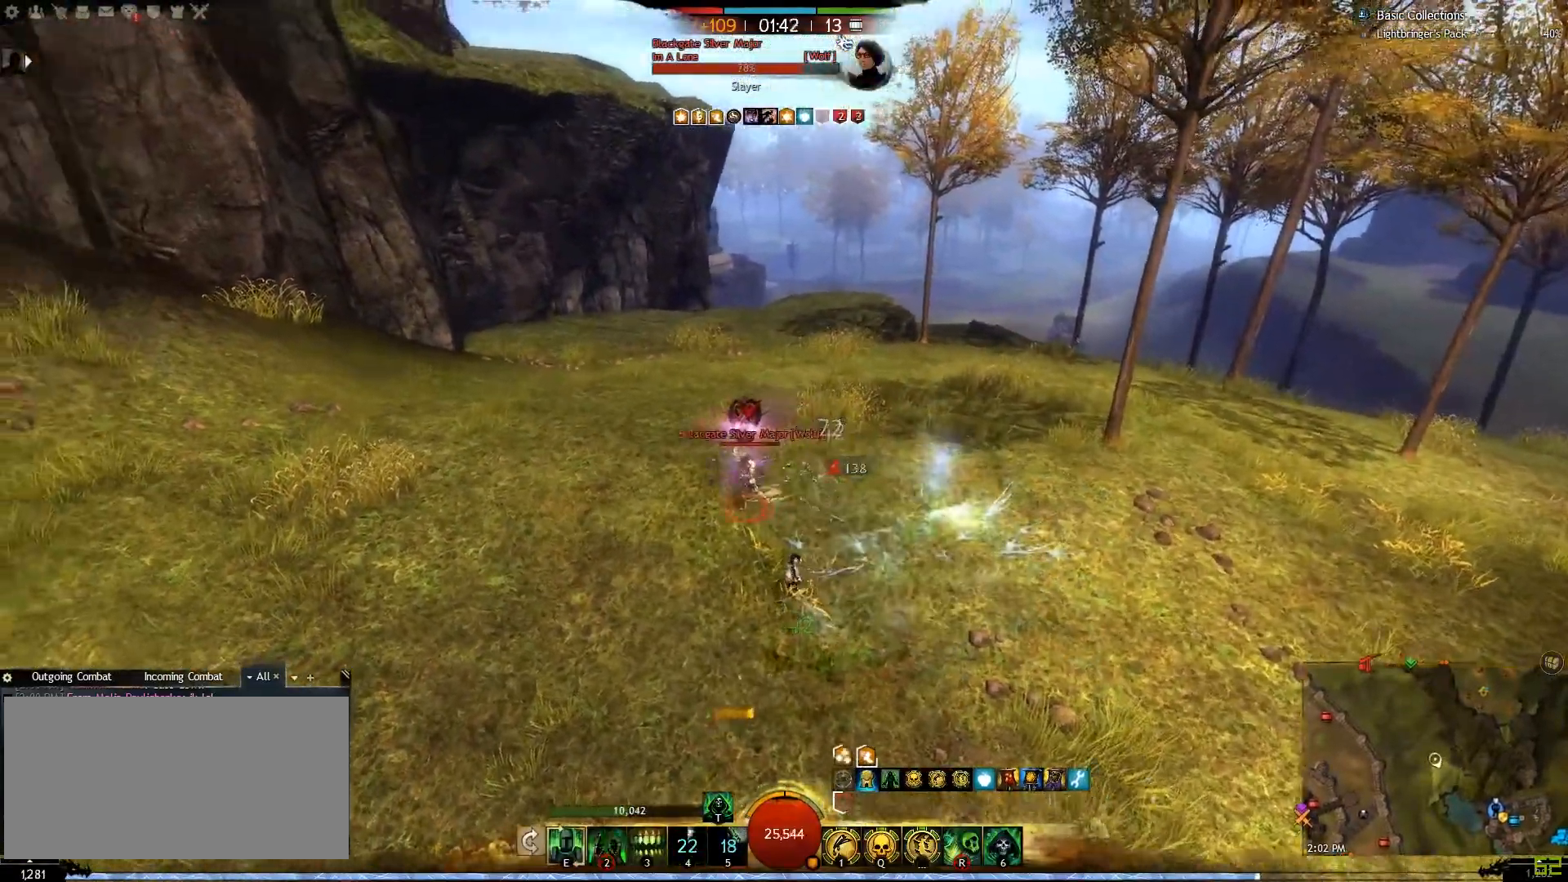
{"keys": ["a", "w"], "mouse": [], "events": [[467, "w", "down"]]}
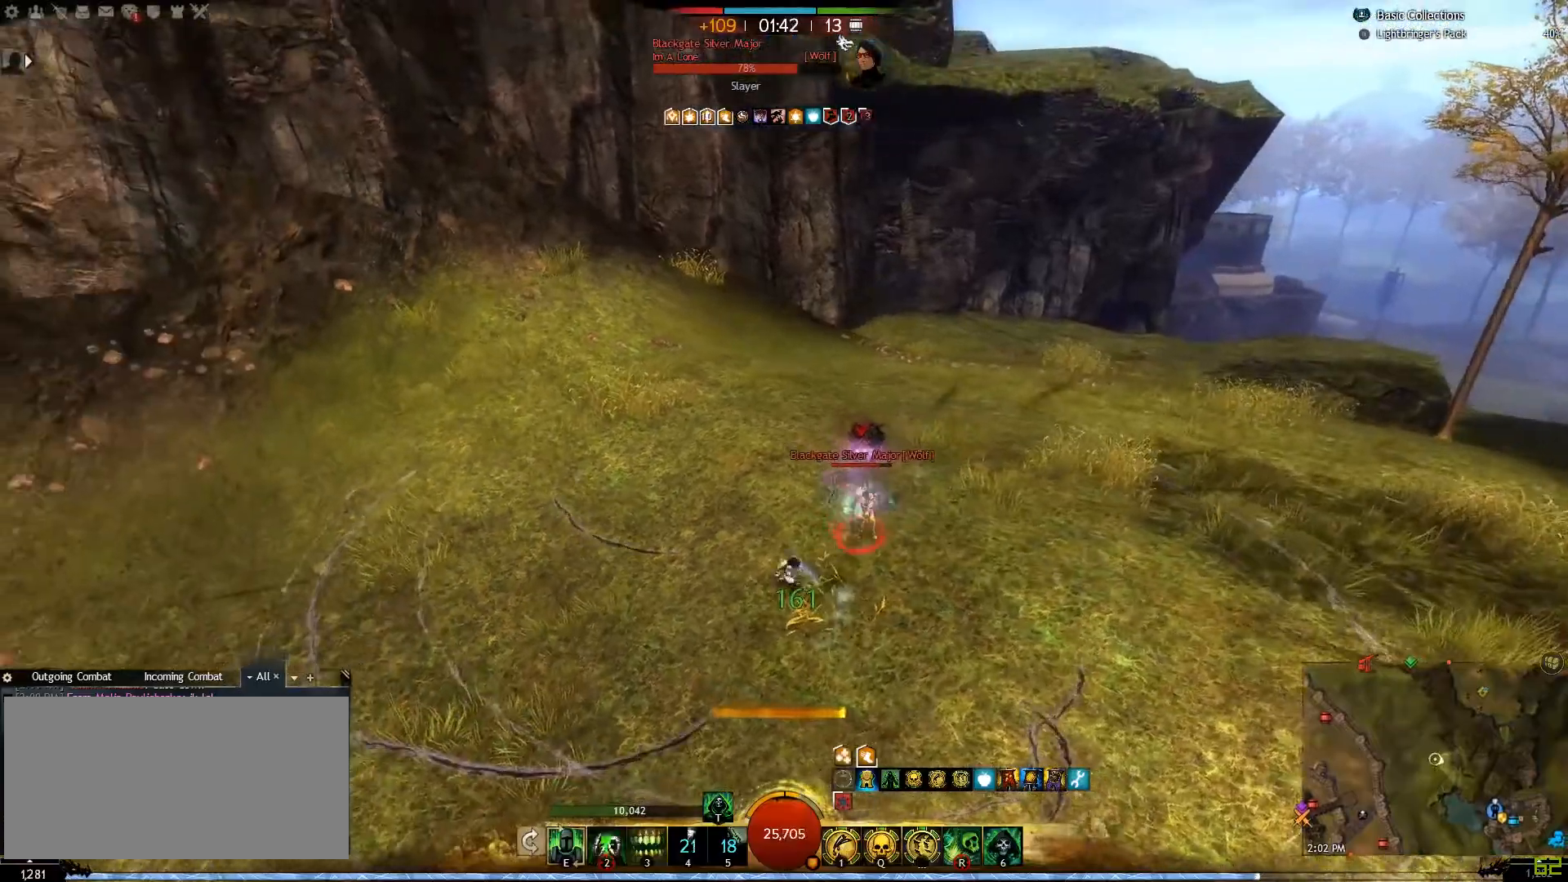
{"keys": ["a", "t"], "mouse": [], "events": [[200, "w", "up"], [350, "t", "down"]]}
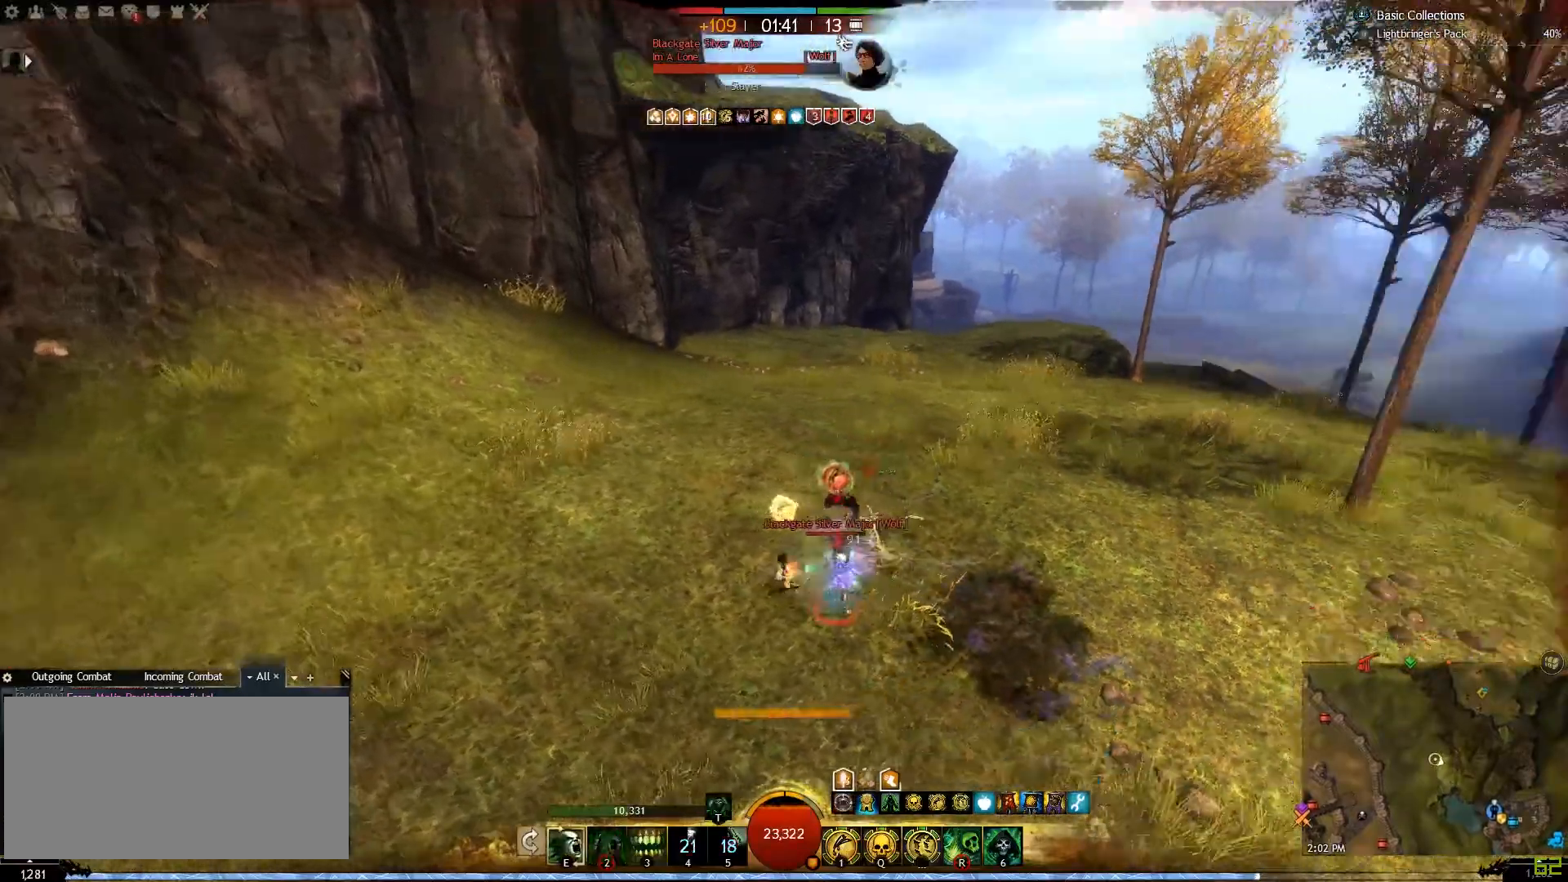
{"keys": ["a"], "mouse": [], "events": [[17, "t", "up"], [383, "2", "down"], [500, "2", "up"]]}
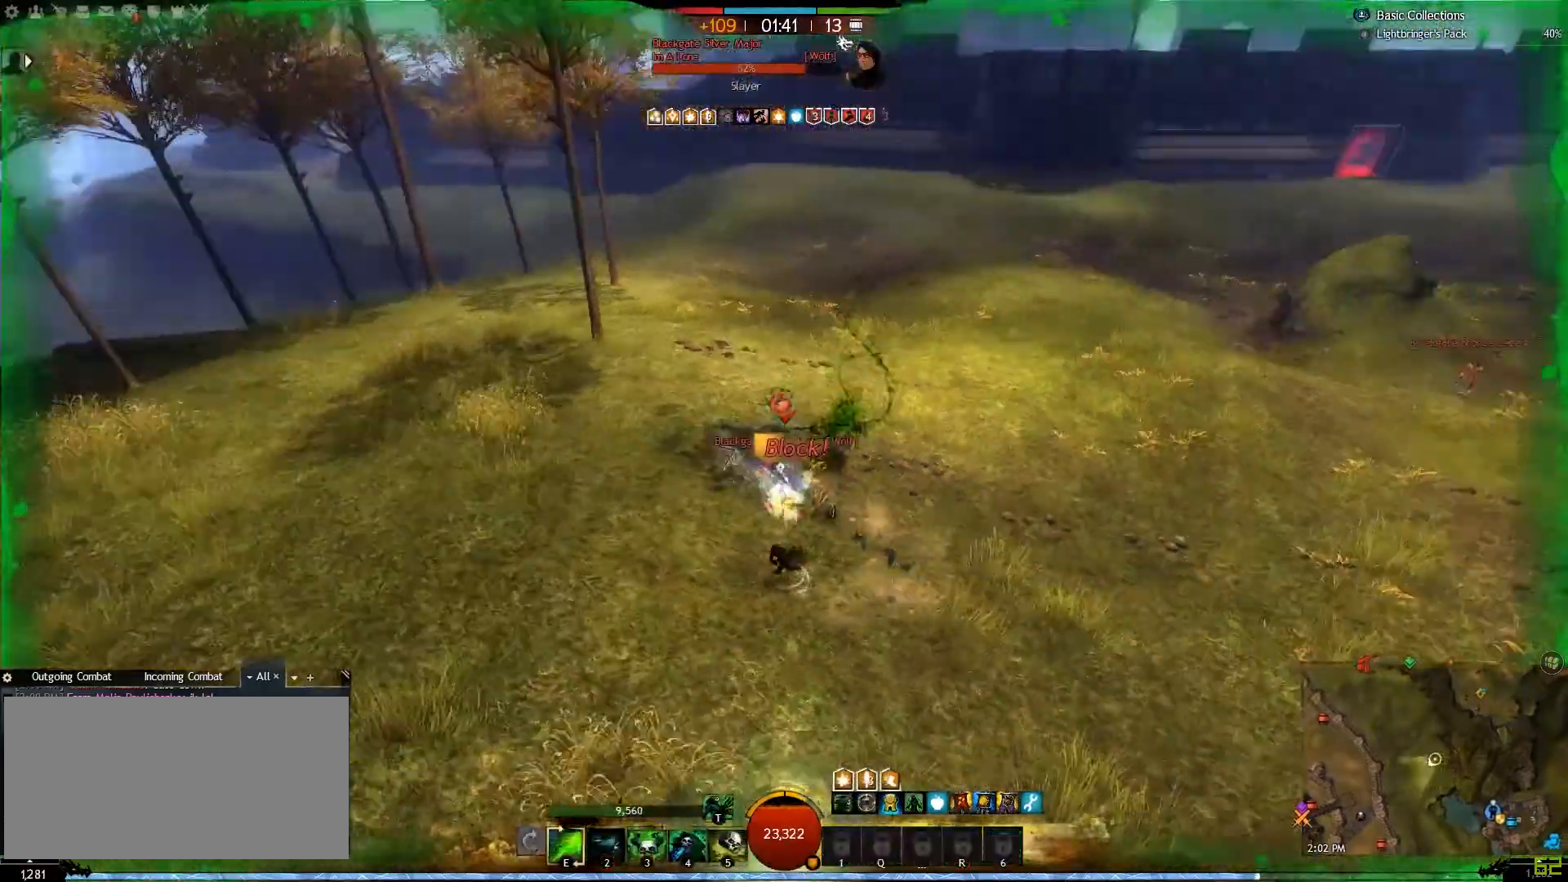
{"keys": ["a", "w"], "mouse": [], "events": [[150, "w", "down"]]}
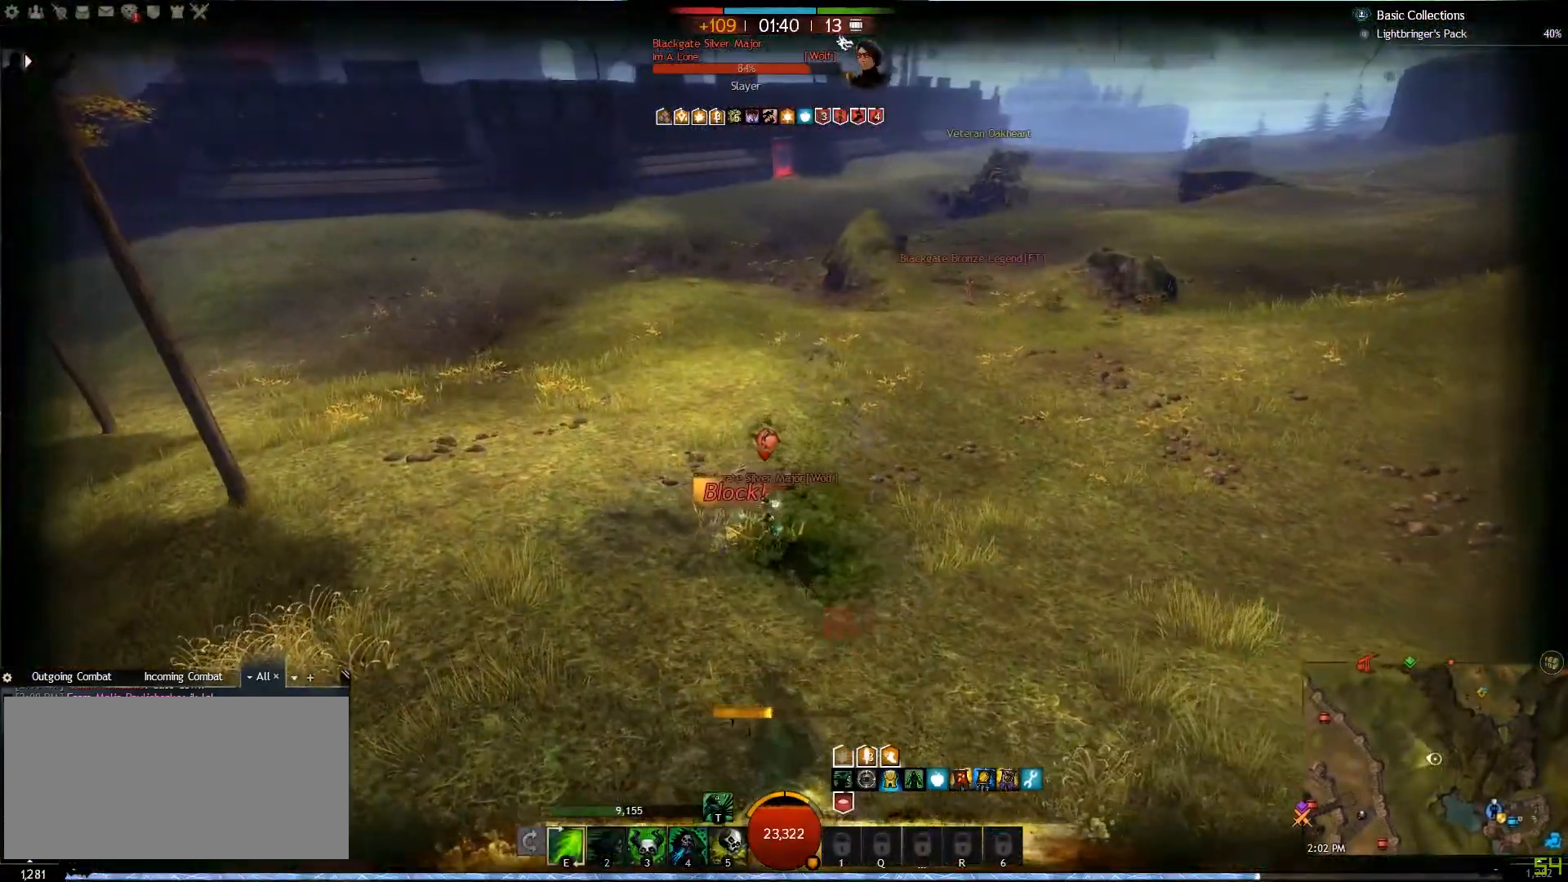
{"keys": ["a", "w"], "mouse": [], "events": [[250, "5", "down"], [383, "5", "up"]]}
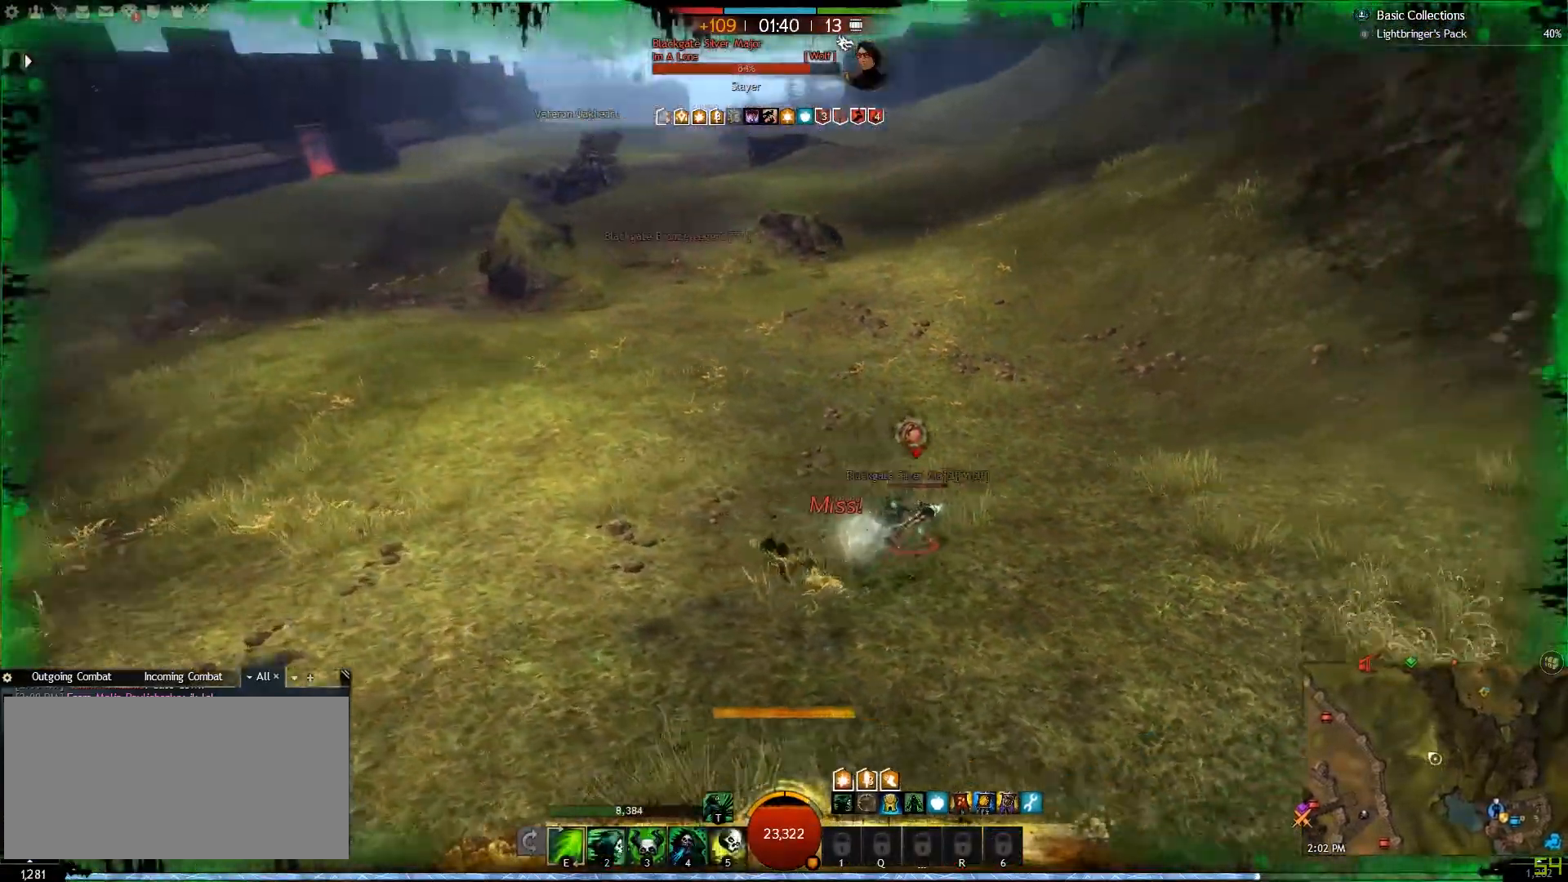
{"keys": ["d", "w"], "mouse": [], "events": [[50, "d", "down"], [67, "a", "up"]]}
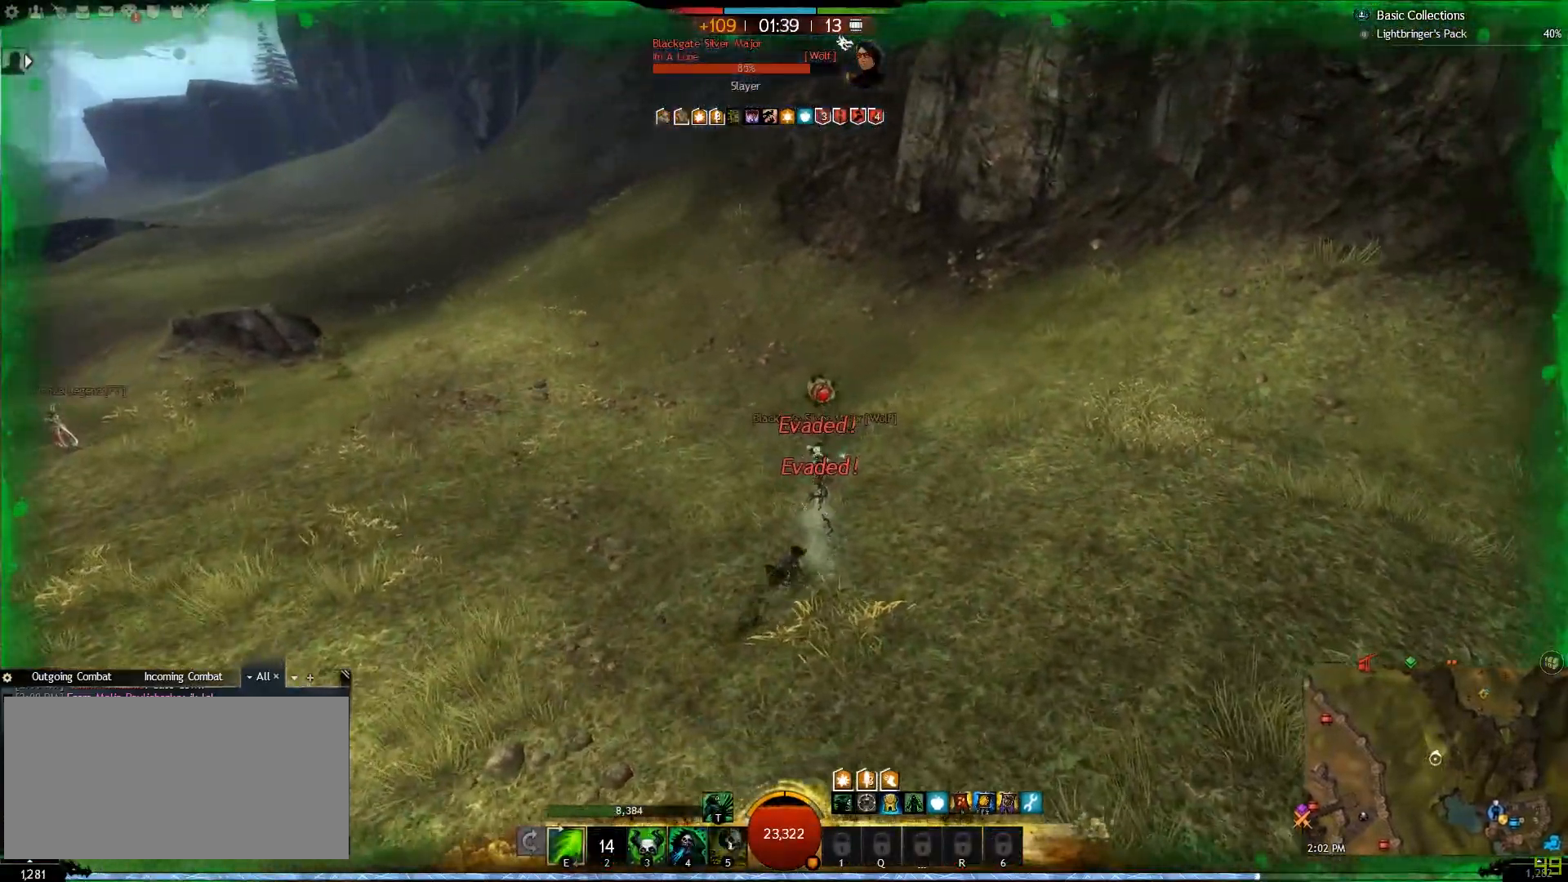
{"keys": ["a", "w"], "mouse": [], "events": [[100, "a", "down"], [117, "d", "up"]]}
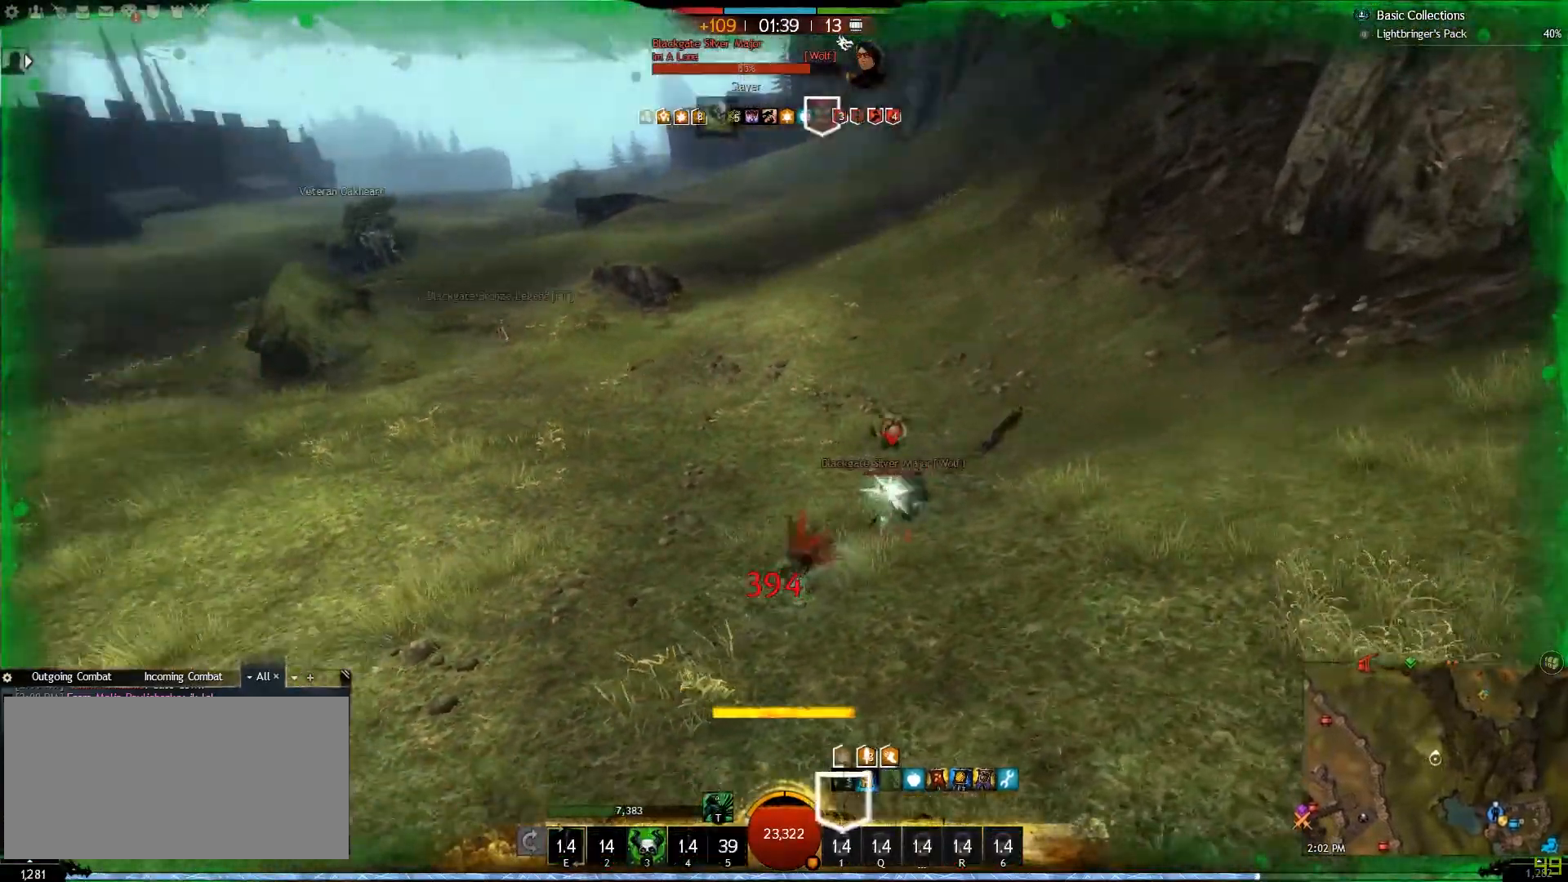
{"keys": ["a", "w"], "mouse": [], "events": [[283, "t", "down"], [400, "t", "up"]]}
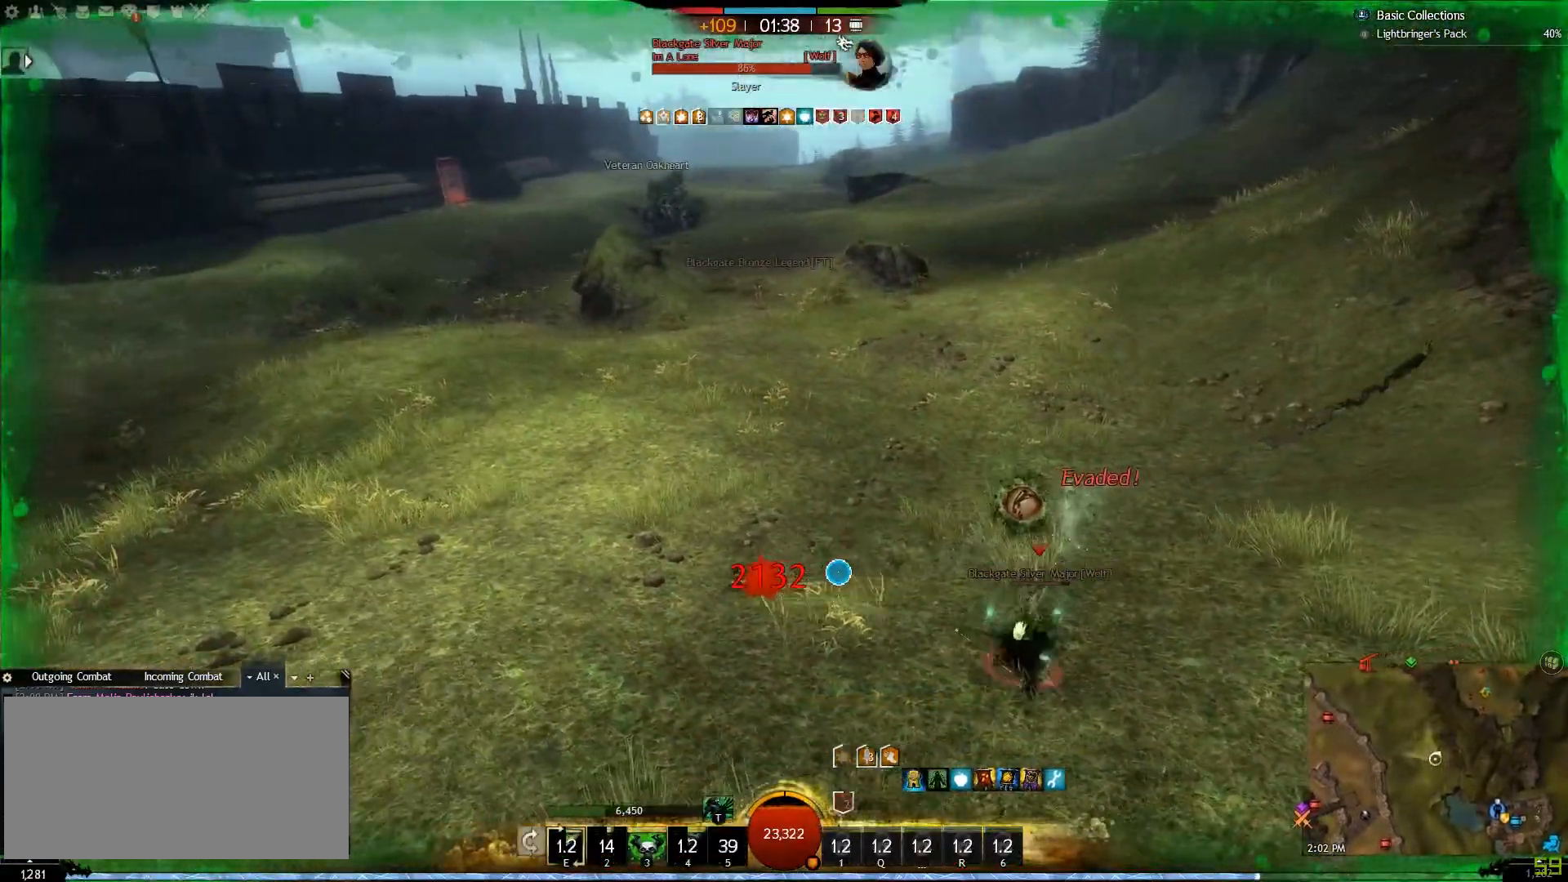
{"keys": ["w"], "mouse": [], "events": [[183, "a", "up"]]}
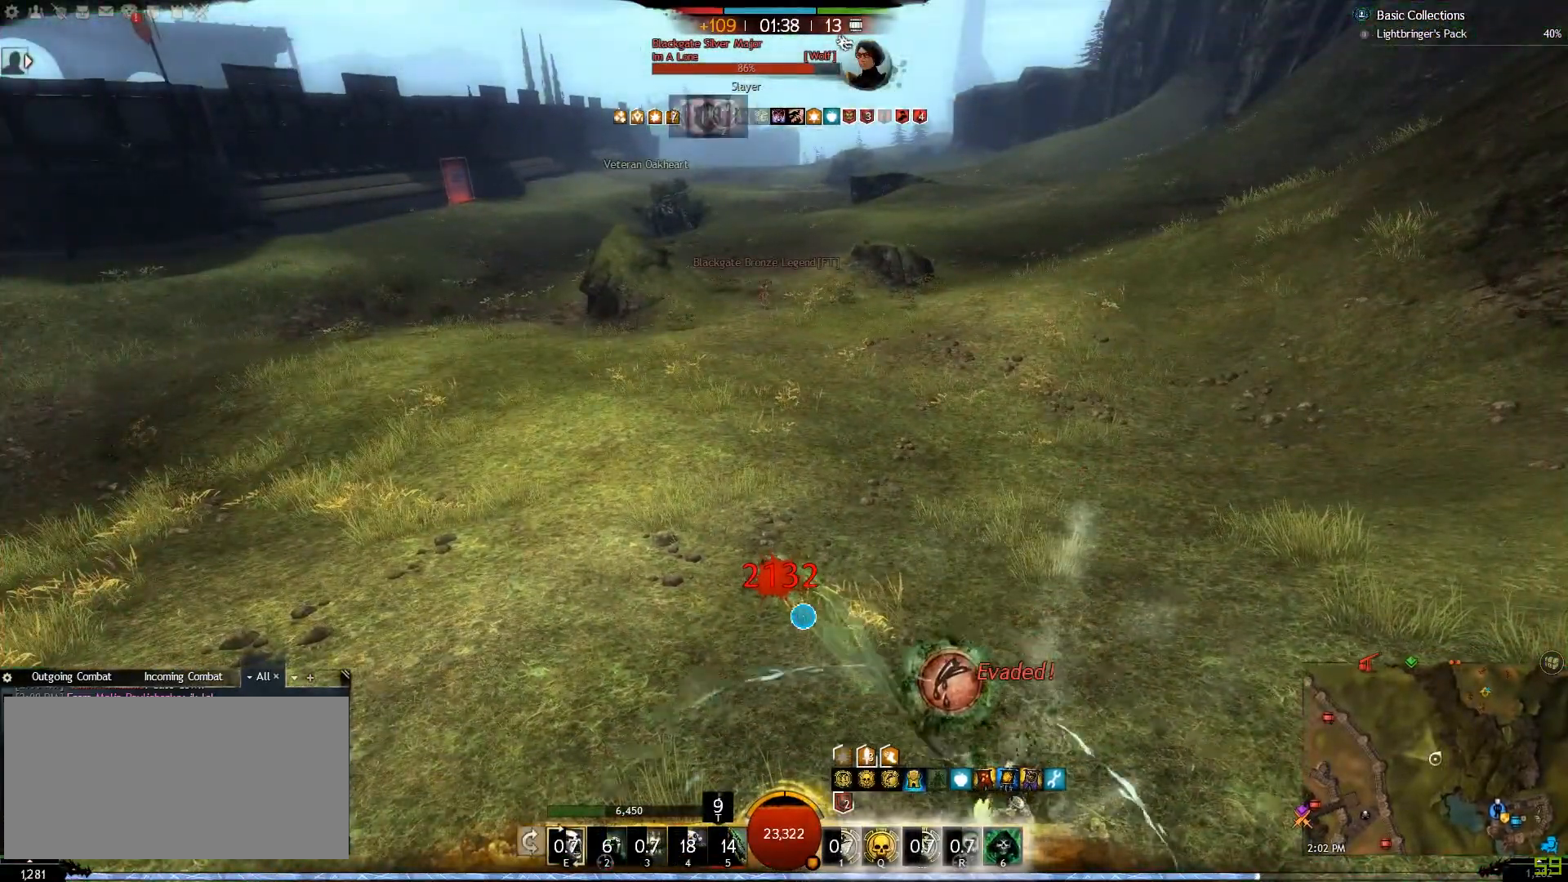
{"keys": ["r", "w"], "mouse": [], "events": [[133, "r", "down"], [267, "r", "up"], [483, "r", "down"]]}
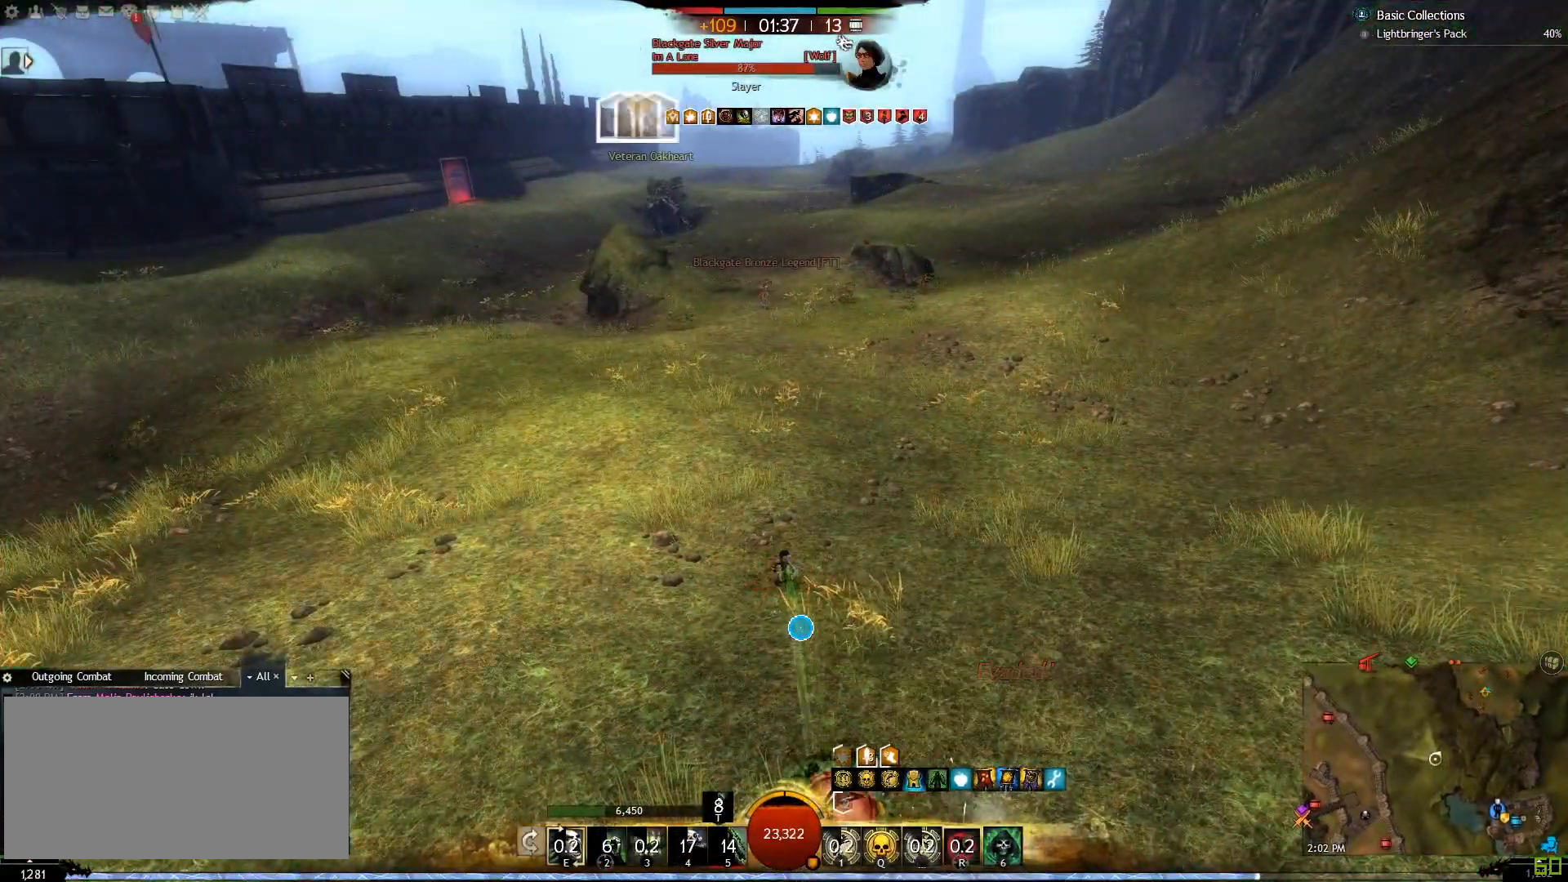
{"keys": ["w"], "mouse": [], "events": [[67, "r", "up"], [150, "r", "down"], [267, "r", "up"]]}